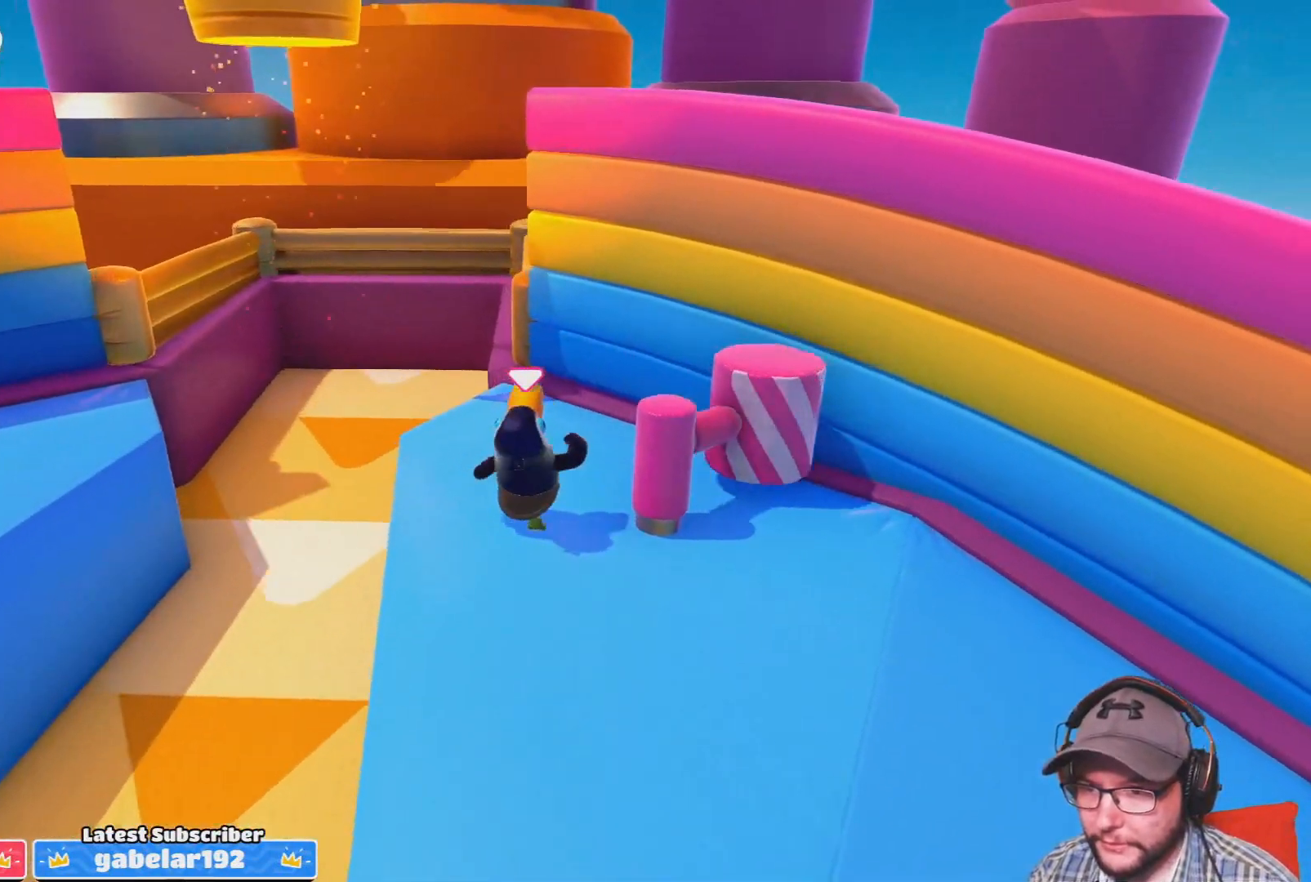
Gameplay with a controller (PlayStation layout); each line is a JSON object with the inputs held at the frame after it. "events" lists button and stick changes between this image and that frame as [ms after this image, input, new state], when the widget could be followed in between.
{"buttons": [], "left_stick": "up", "right_stick": "center", "events": [[200, "left_stick", "center"], [500, "left_stick", "up"]]}
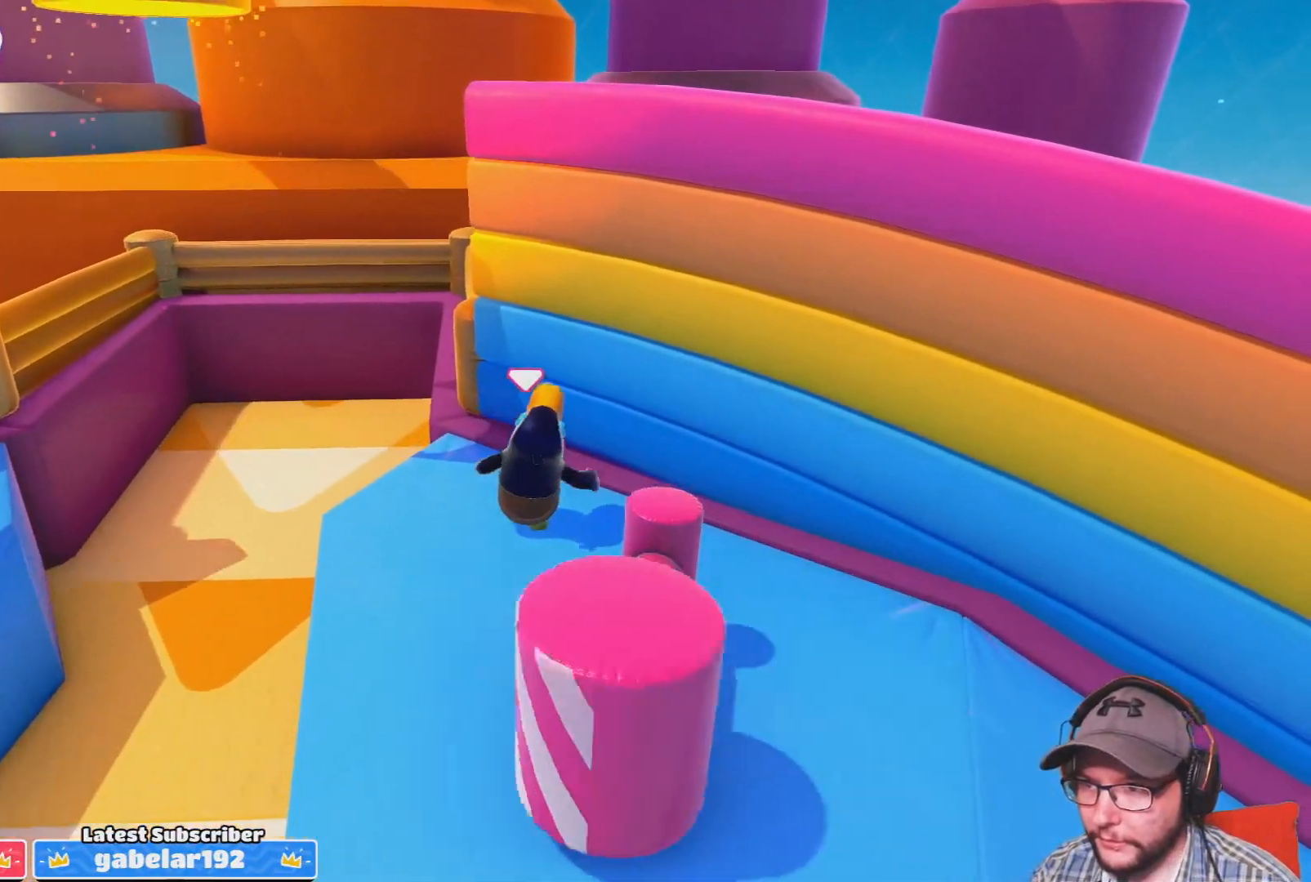
{"buttons": [], "left_stick": "up-left", "right_stick": "center", "events": [[134, "left_stick", "up-left"], [267, "left_stick", "left"], [468, "left_stick", "up-left"]]}
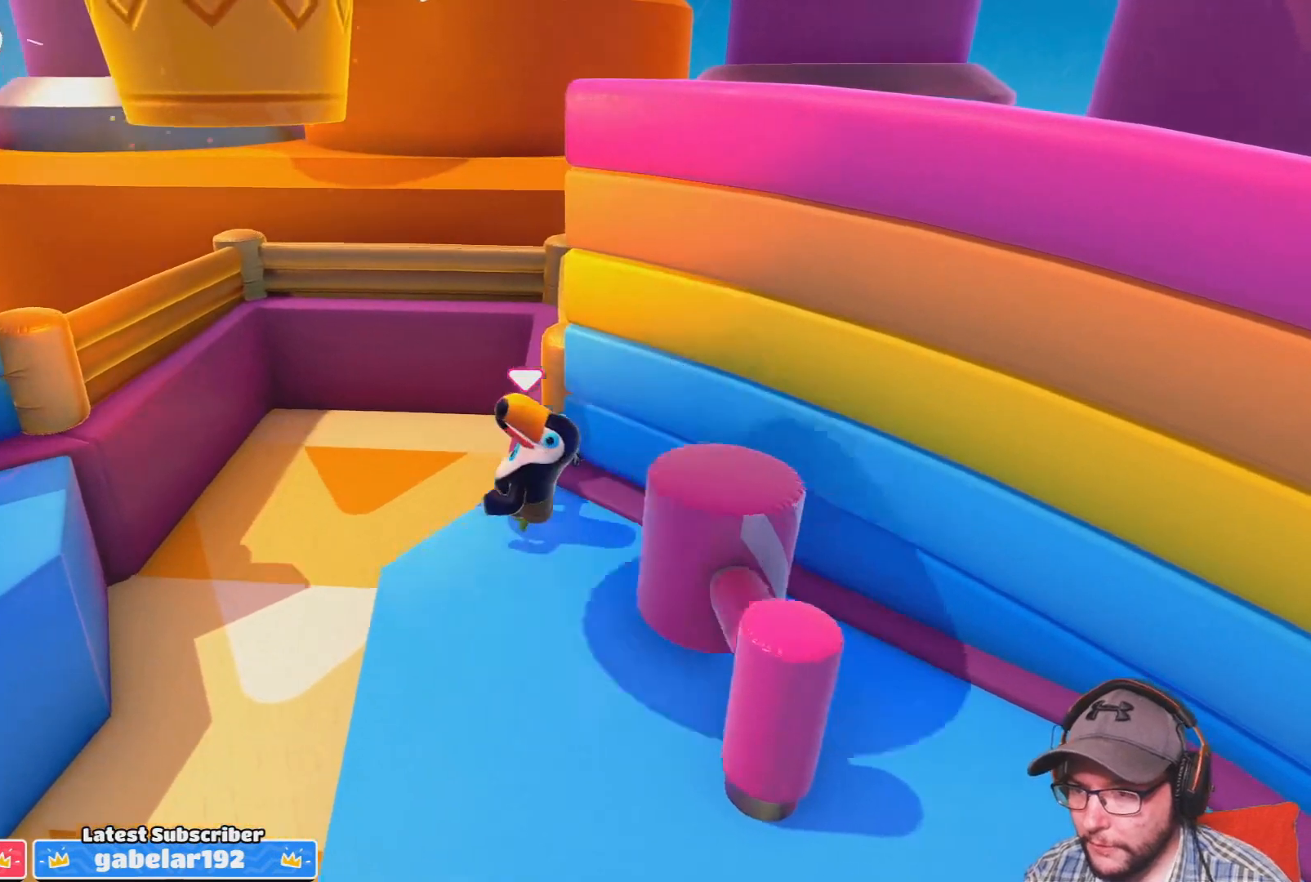
{"buttons": ["CROSS", "R2"], "left_stick": "up", "right_stick": "center", "events": [[33, "CROSS", "down"], [300, "R2", "down"], [300, "left_stick", "up"]]}
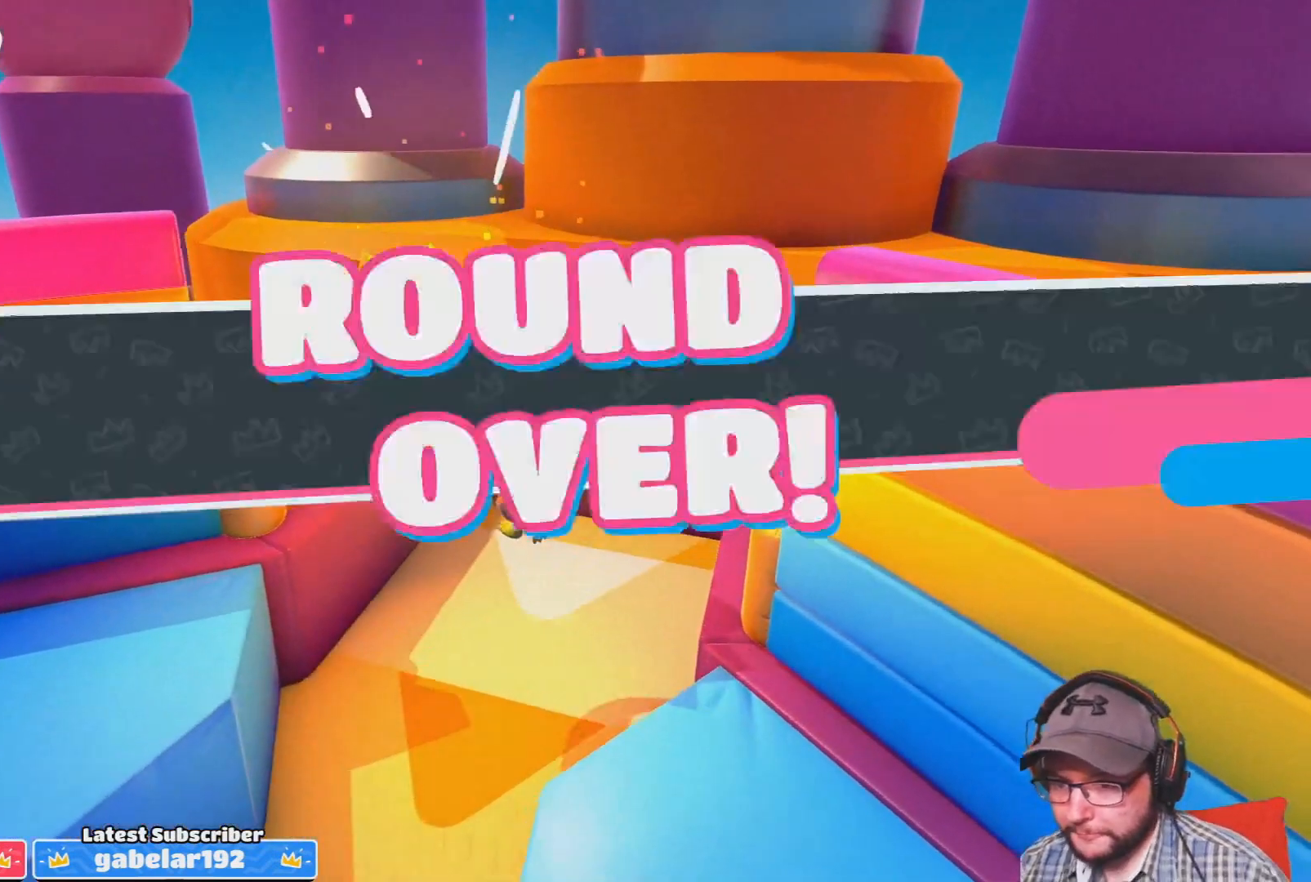
{"buttons": [], "left_stick": "center", "right_stick": "center", "events": [[167, "R2", "up"], [201, "left_stick", "center"], [234, "CROSS", "up"]]}
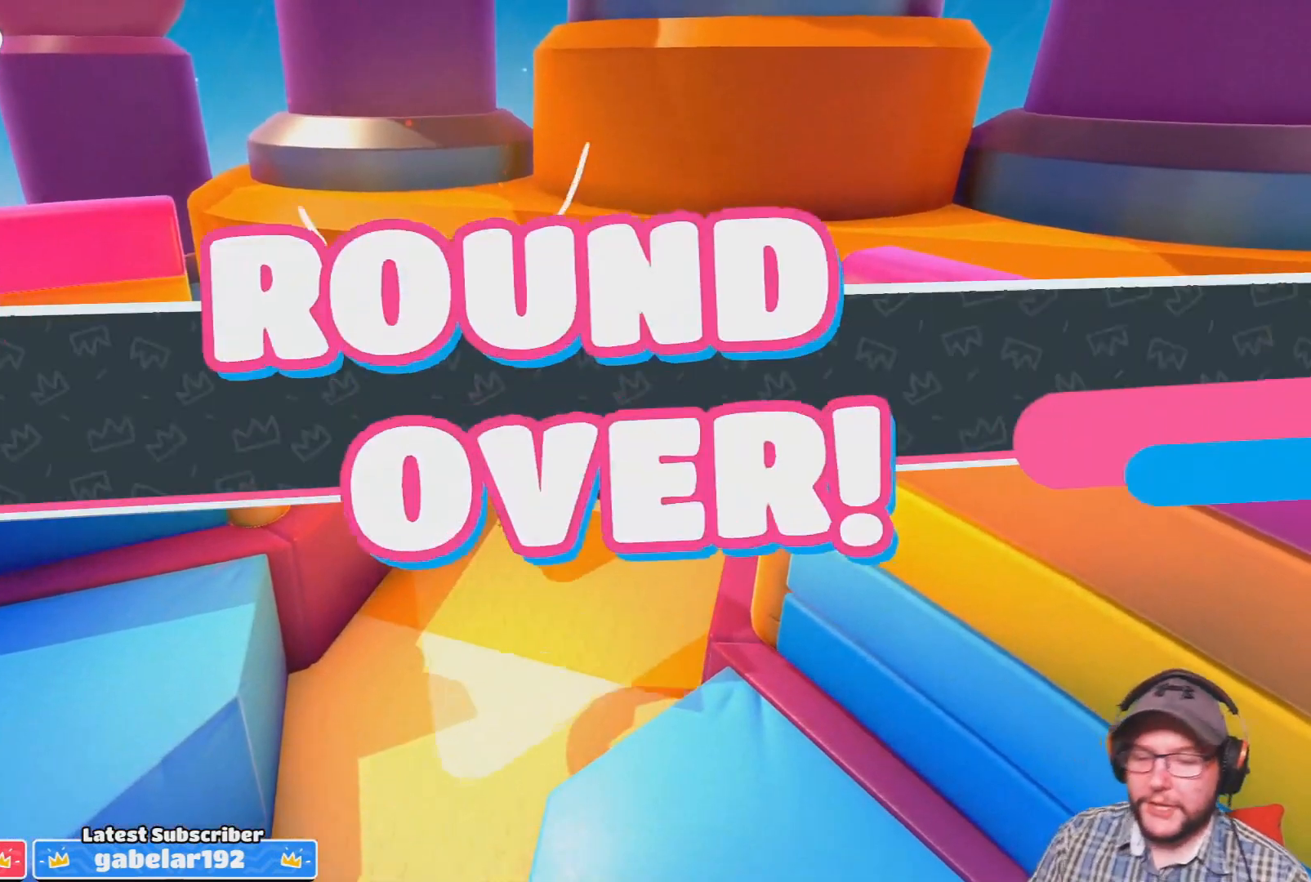
{"buttons": [], "left_stick": "center", "right_stick": "center", "events": []}
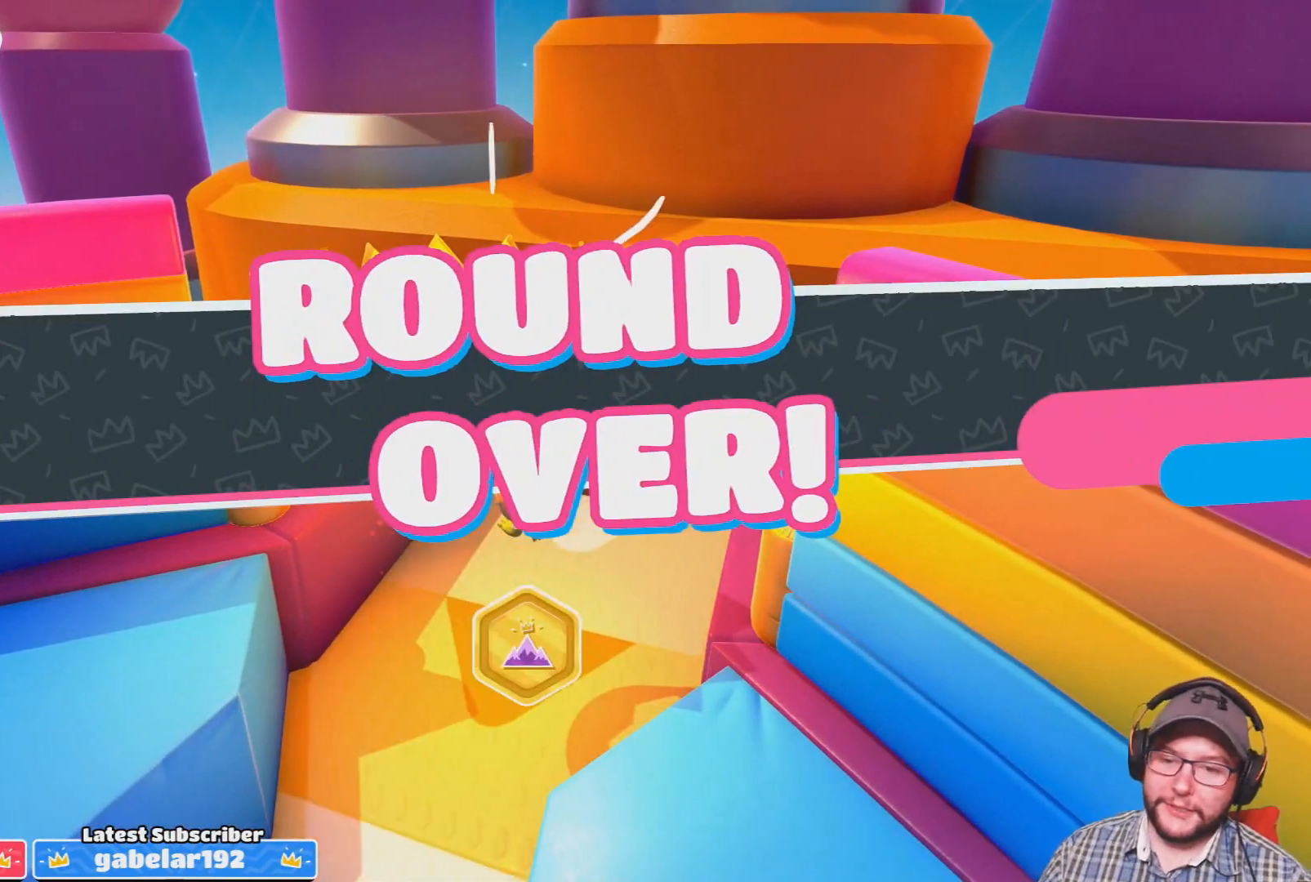
{"buttons": [], "left_stick": "center", "right_stick": "center", "events": []}
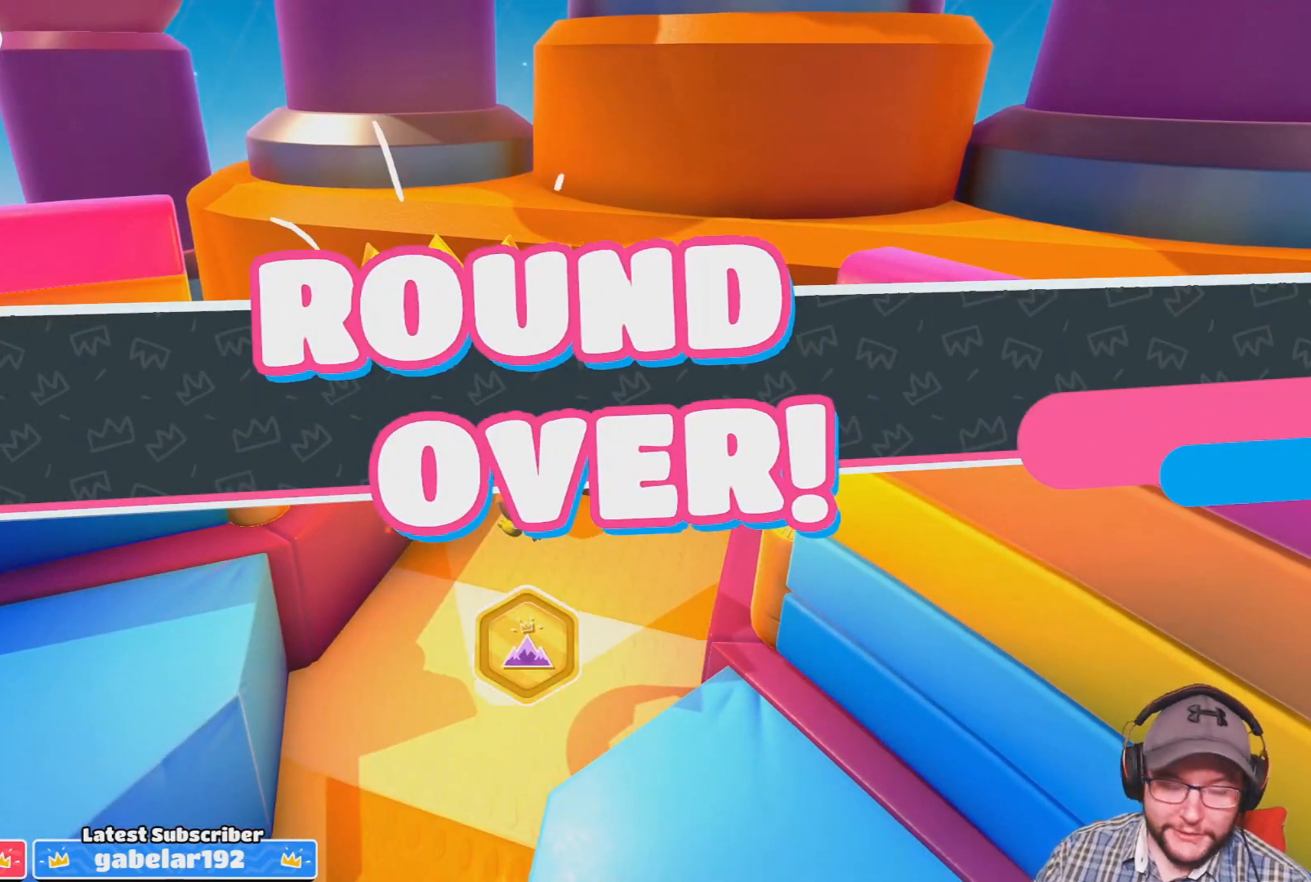
{"buttons": [], "left_stick": "center", "right_stick": "center", "events": []}
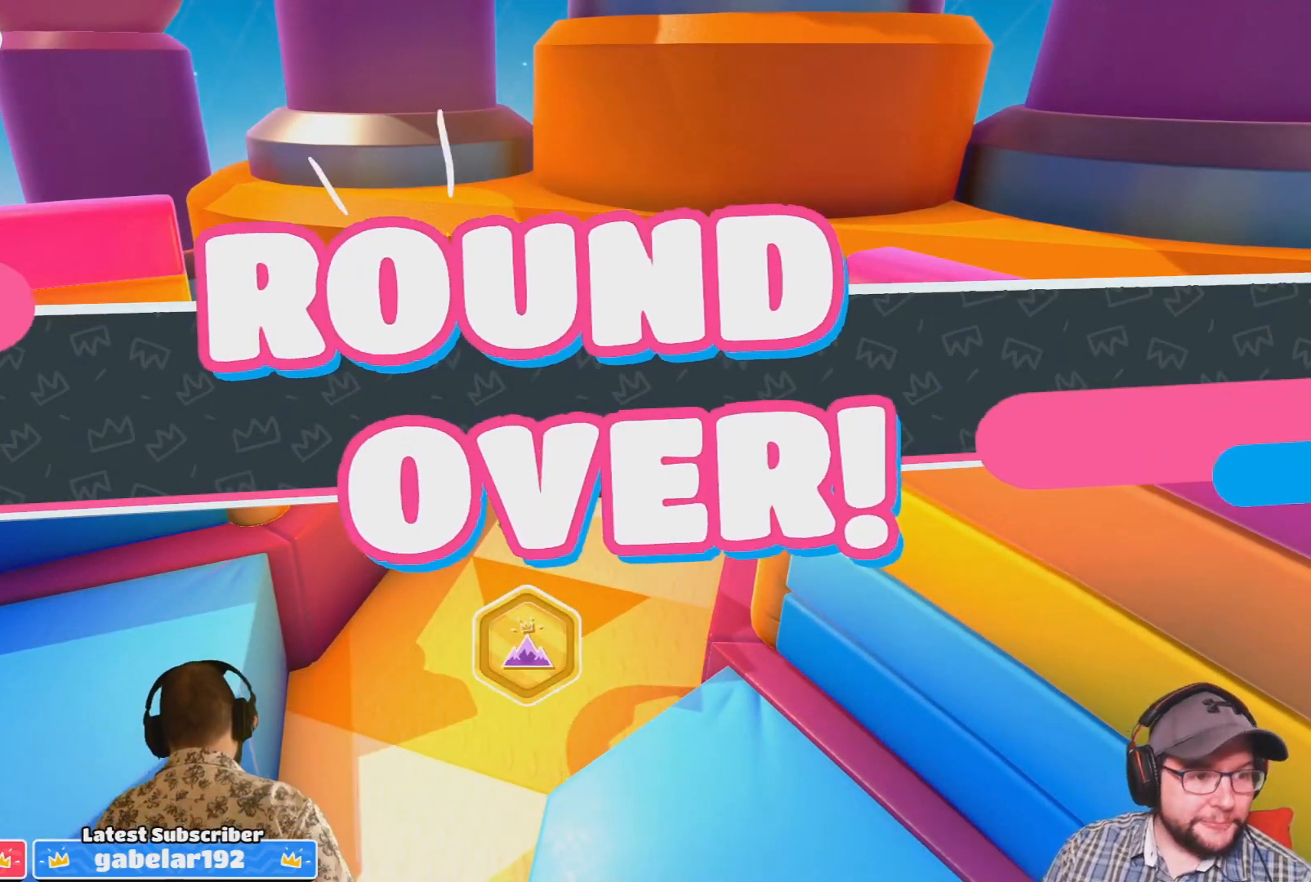
{"buttons": [], "left_stick": "center", "right_stick": "center", "events": []}
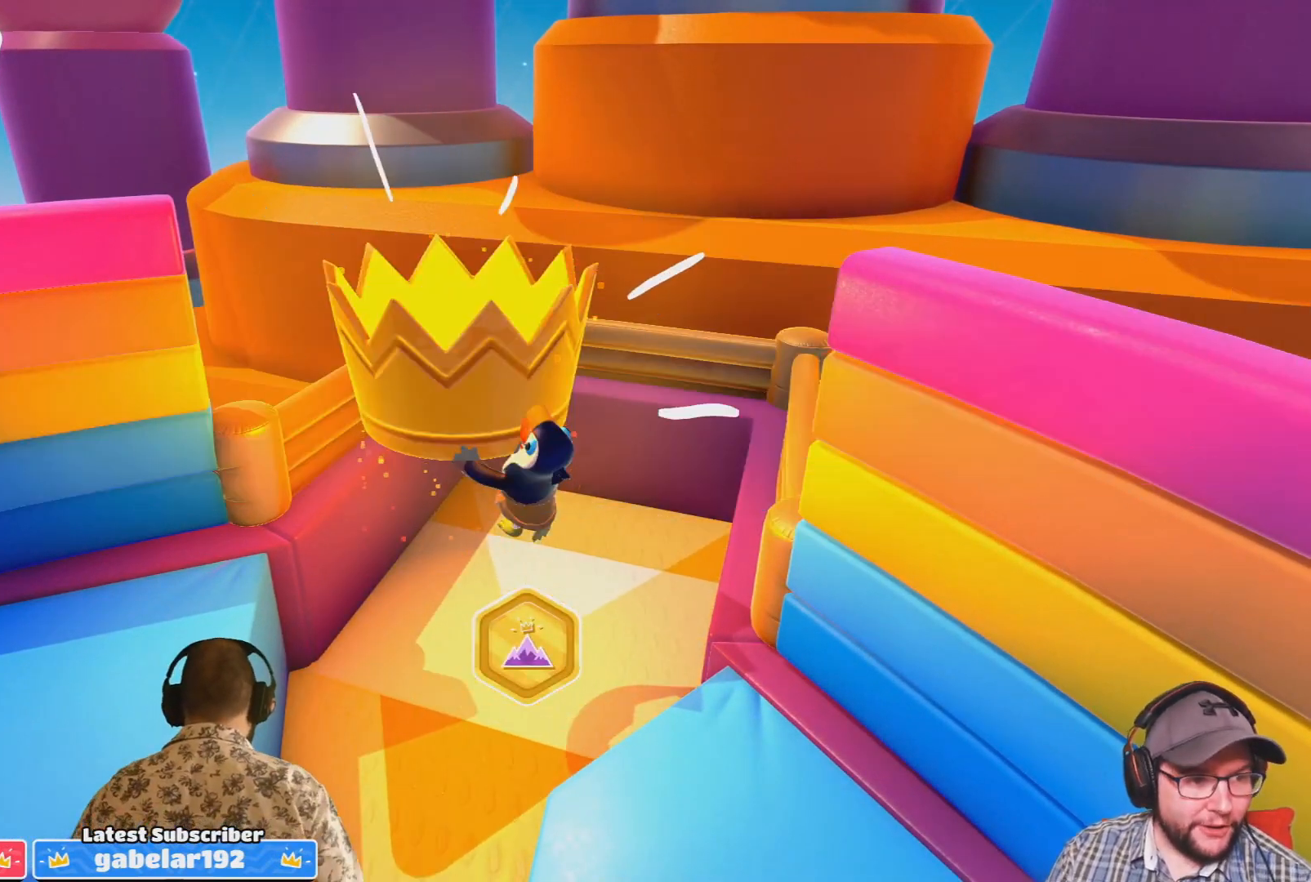
{"buttons": [], "left_stick": "center", "right_stick": "center", "events": []}
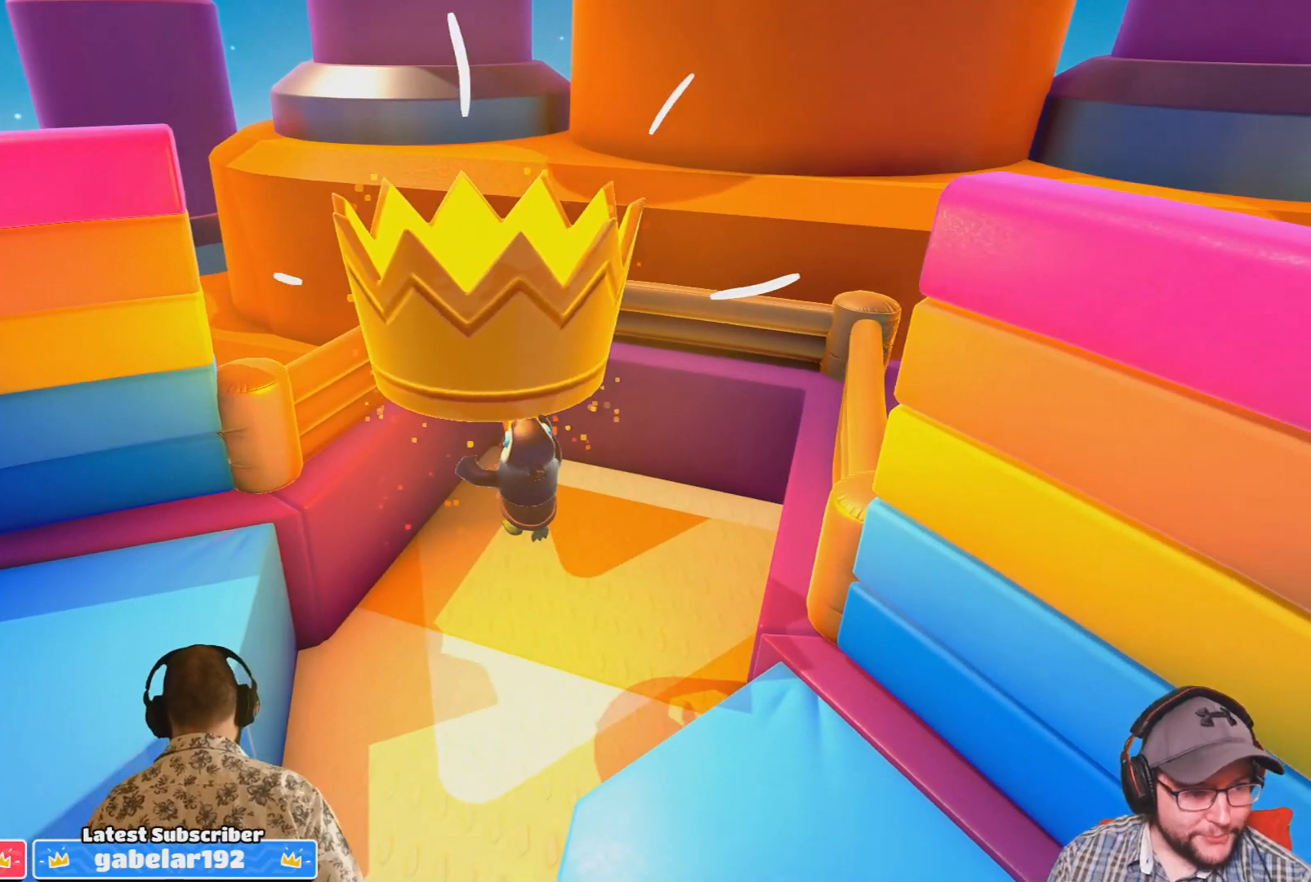
{"buttons": [], "left_stick": "center", "right_stick": "center", "events": []}
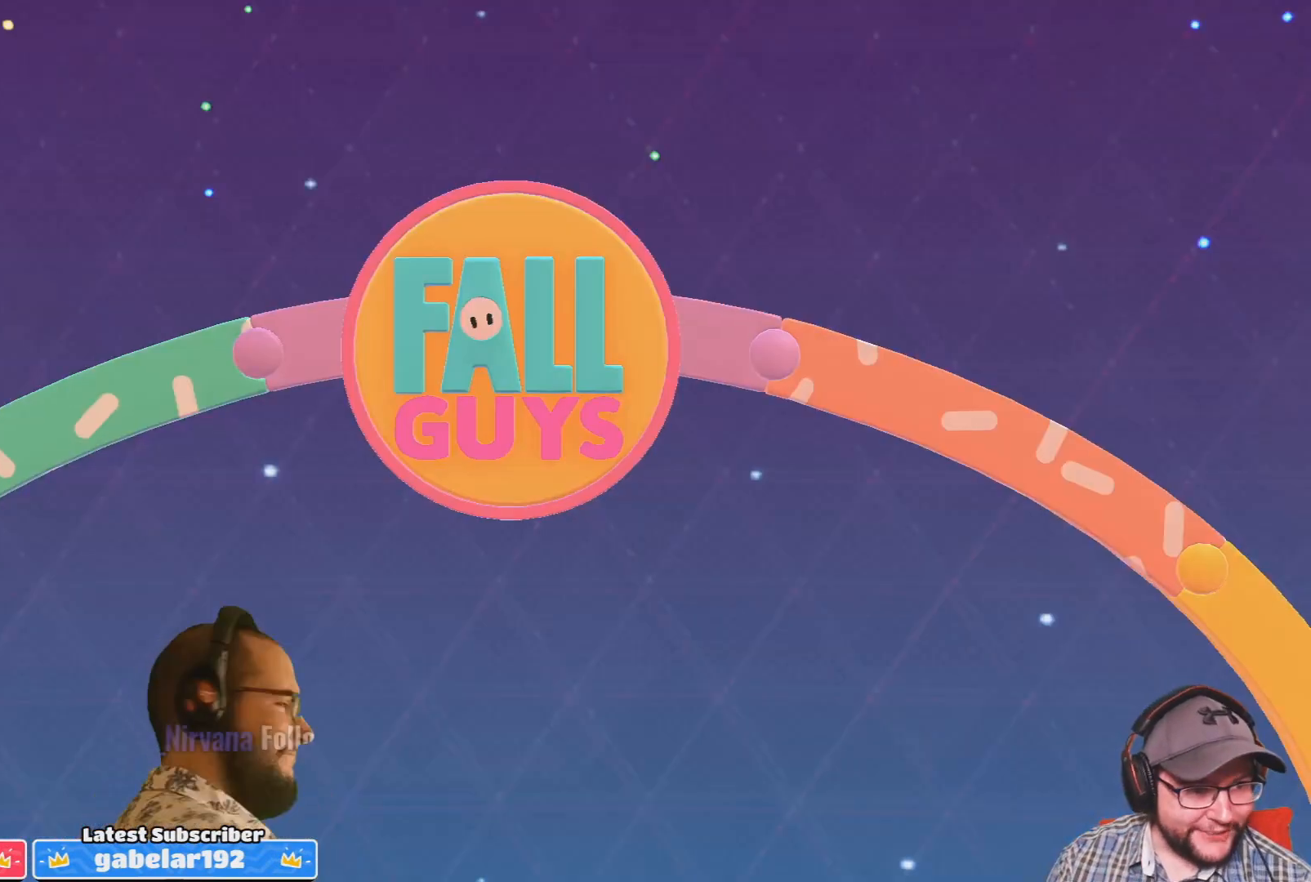
{"buttons": [], "left_stick": "center", "right_stick": "down-right", "events": [[167, "right_stick", "down-right"]]}
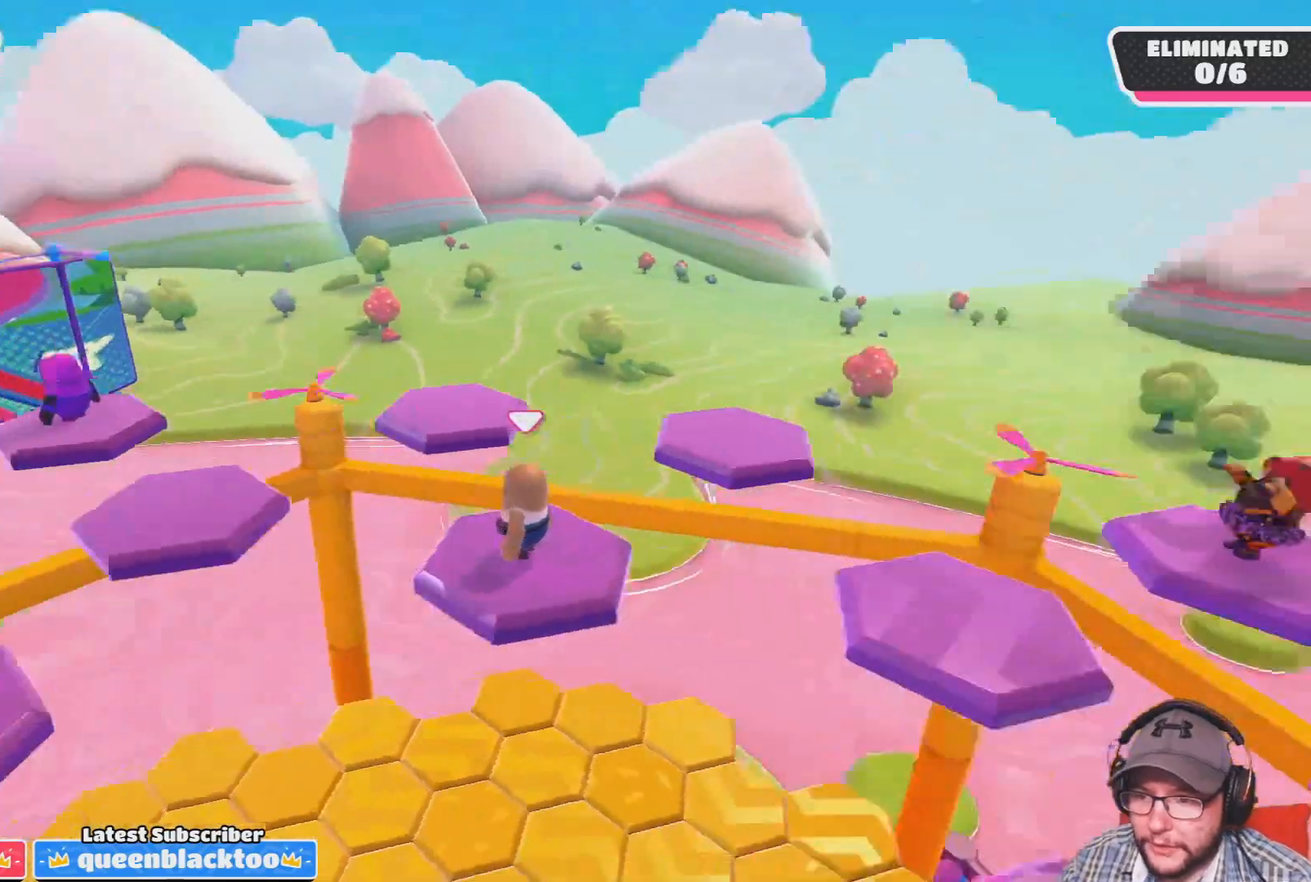
{"buttons": [], "left_stick": "left", "right_stick": "center", "events": [[34, "right_stick", "center"], [201, "right_stick", "down-left"], [334, "left_stick", "down-left"], [367, "right_stick", "center"], [401, "left_stick", "left"]]}
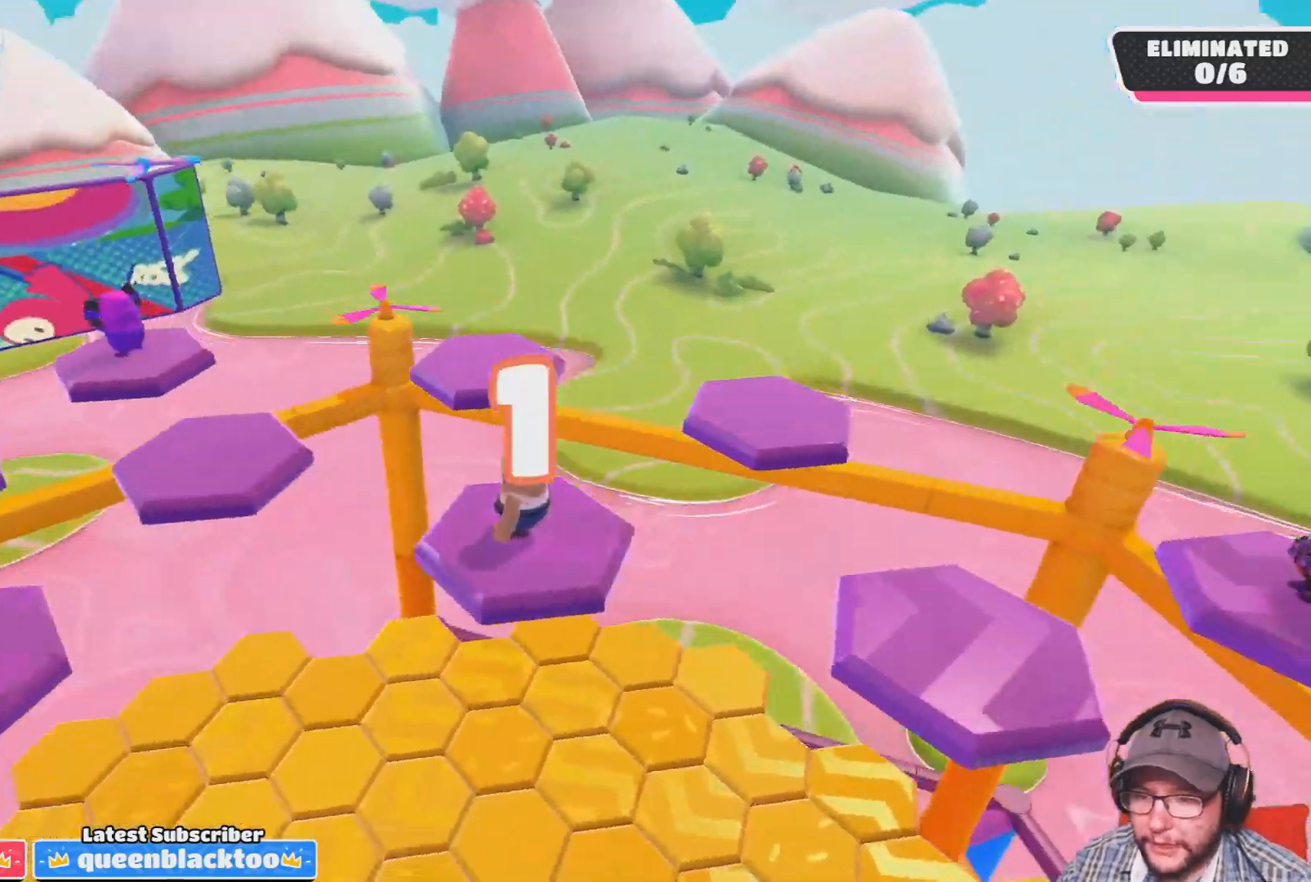
{"buttons": [], "left_stick": "left", "right_stick": "center", "events": []}
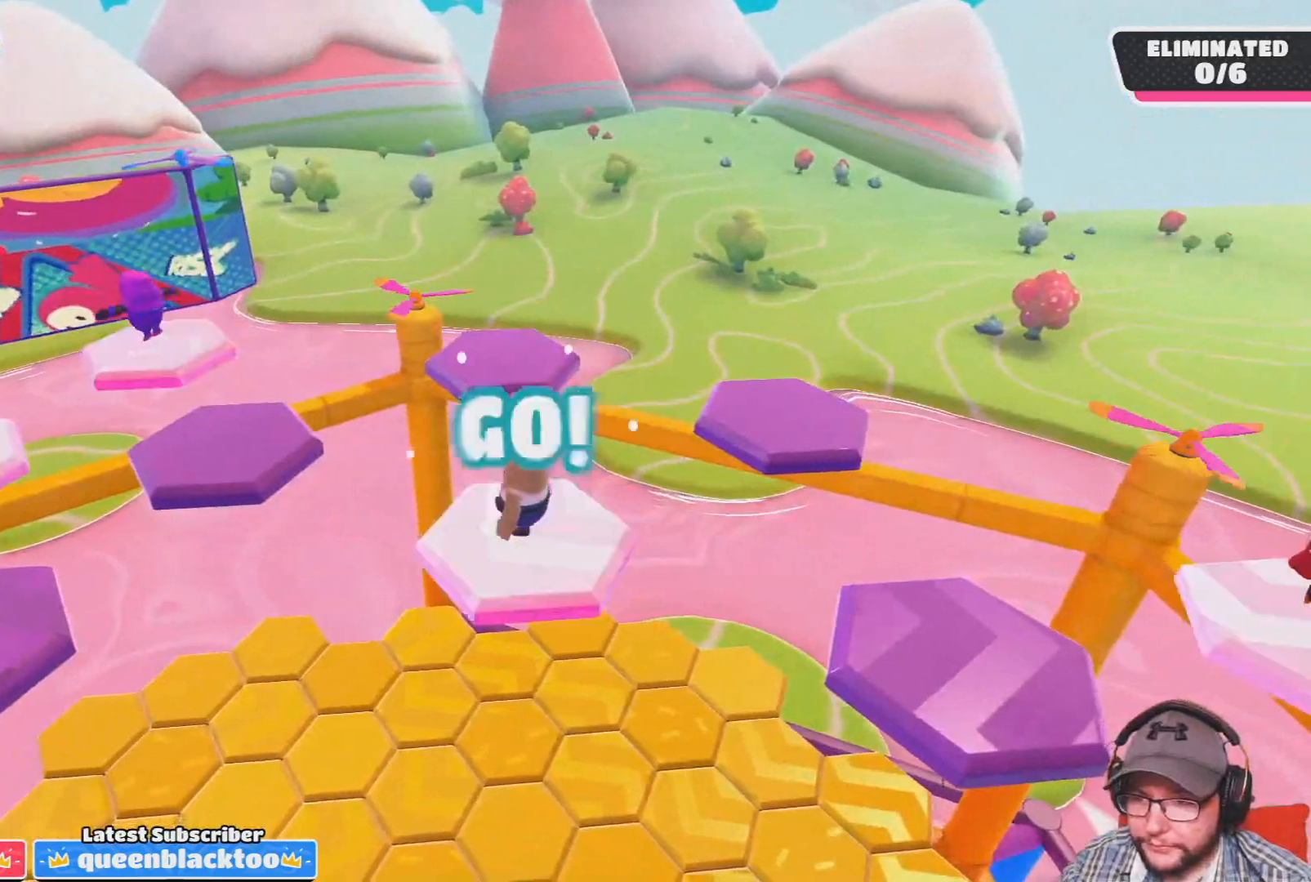
{"buttons": ["CROSS"], "left_stick": "up-left", "right_stick": "center", "events": [[201, "left_stick", "up-left"], [367, "CROSS", "down"]]}
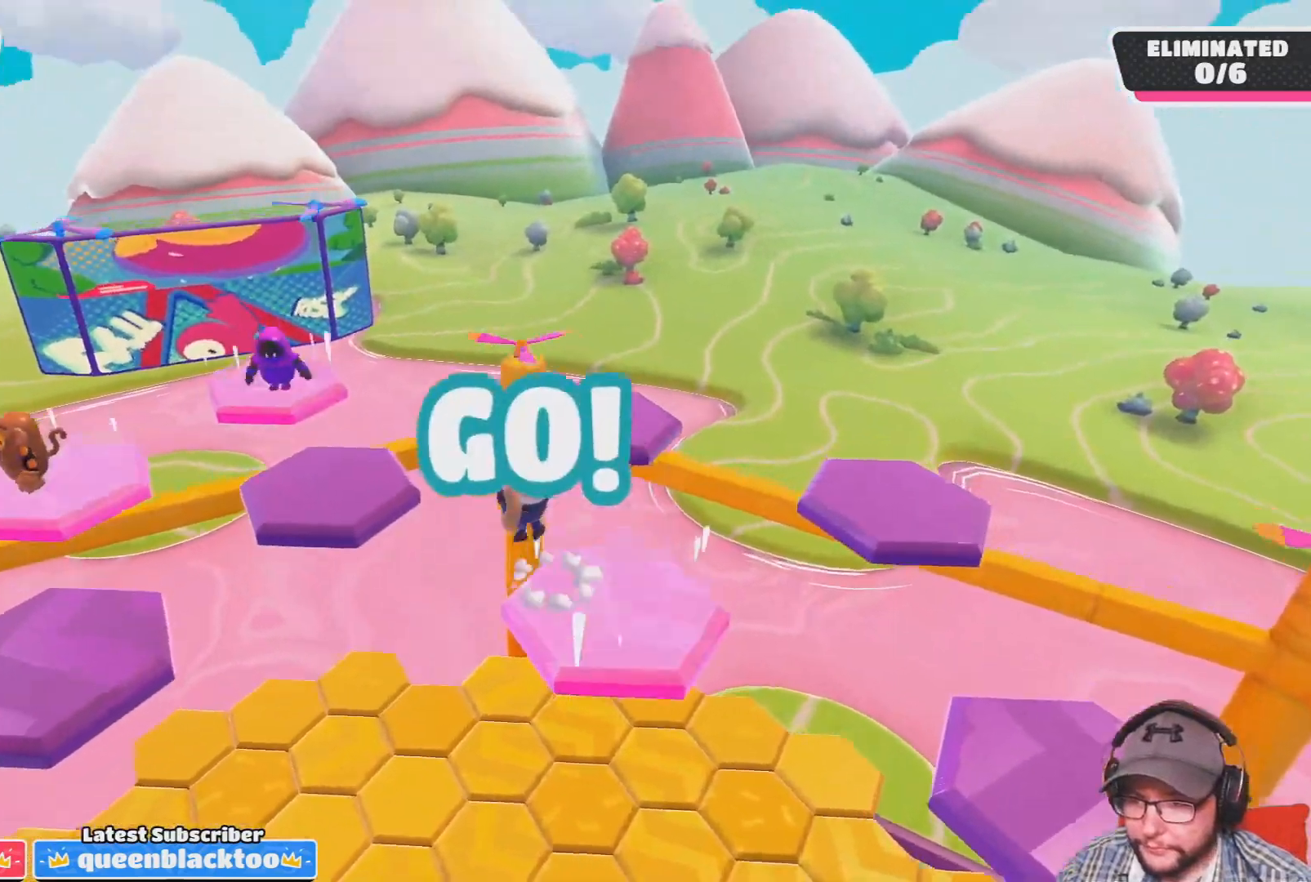
{"buttons": [], "left_stick": "up-right", "right_stick": "right", "events": [[133, "CROSS", "up"], [267, "right_stick", "right"], [500, "left_stick", "up-right"]]}
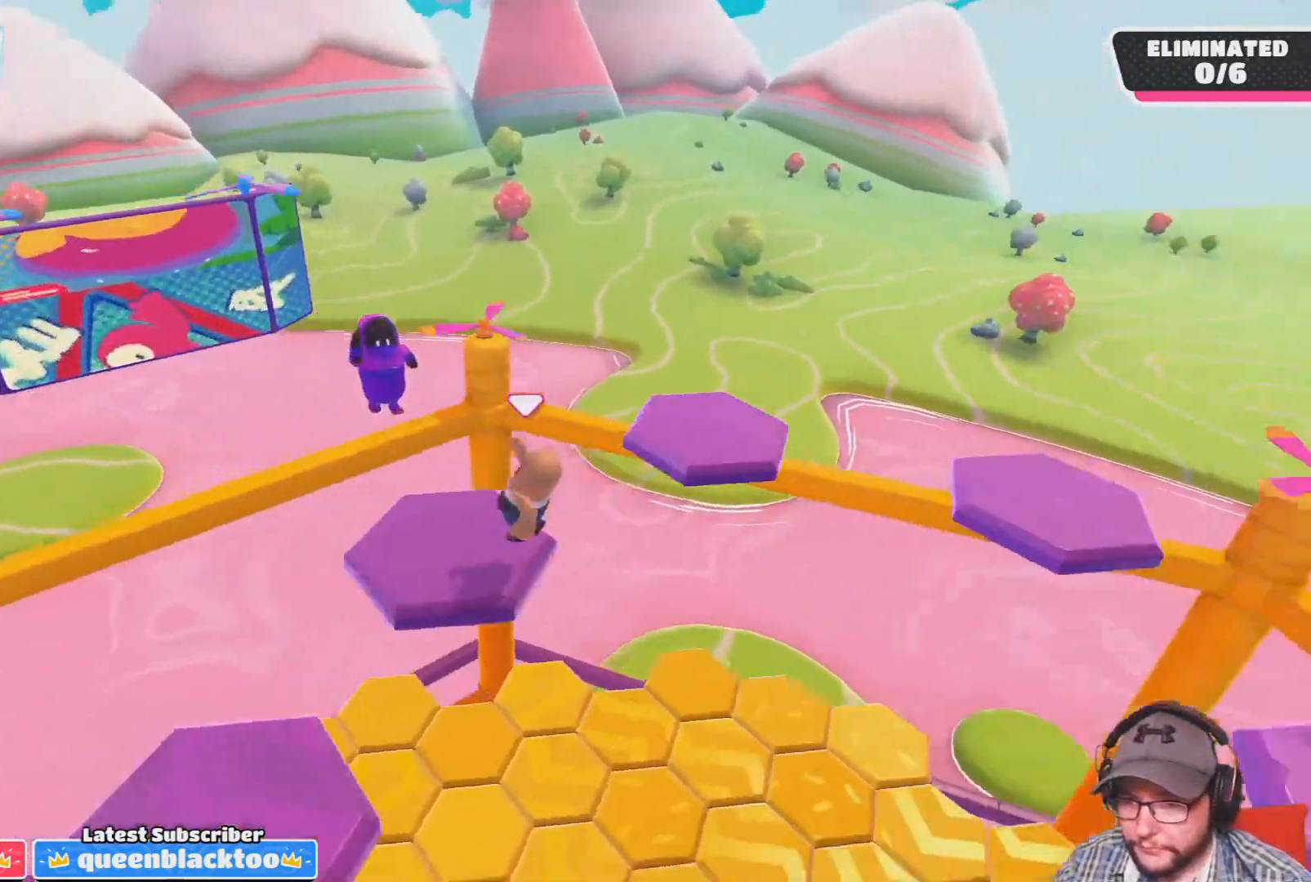
{"buttons": ["CROSS"], "left_stick": "up-right", "right_stick": "center", "events": [[101, "right_stick", "center"], [401, "CROSS", "down"]]}
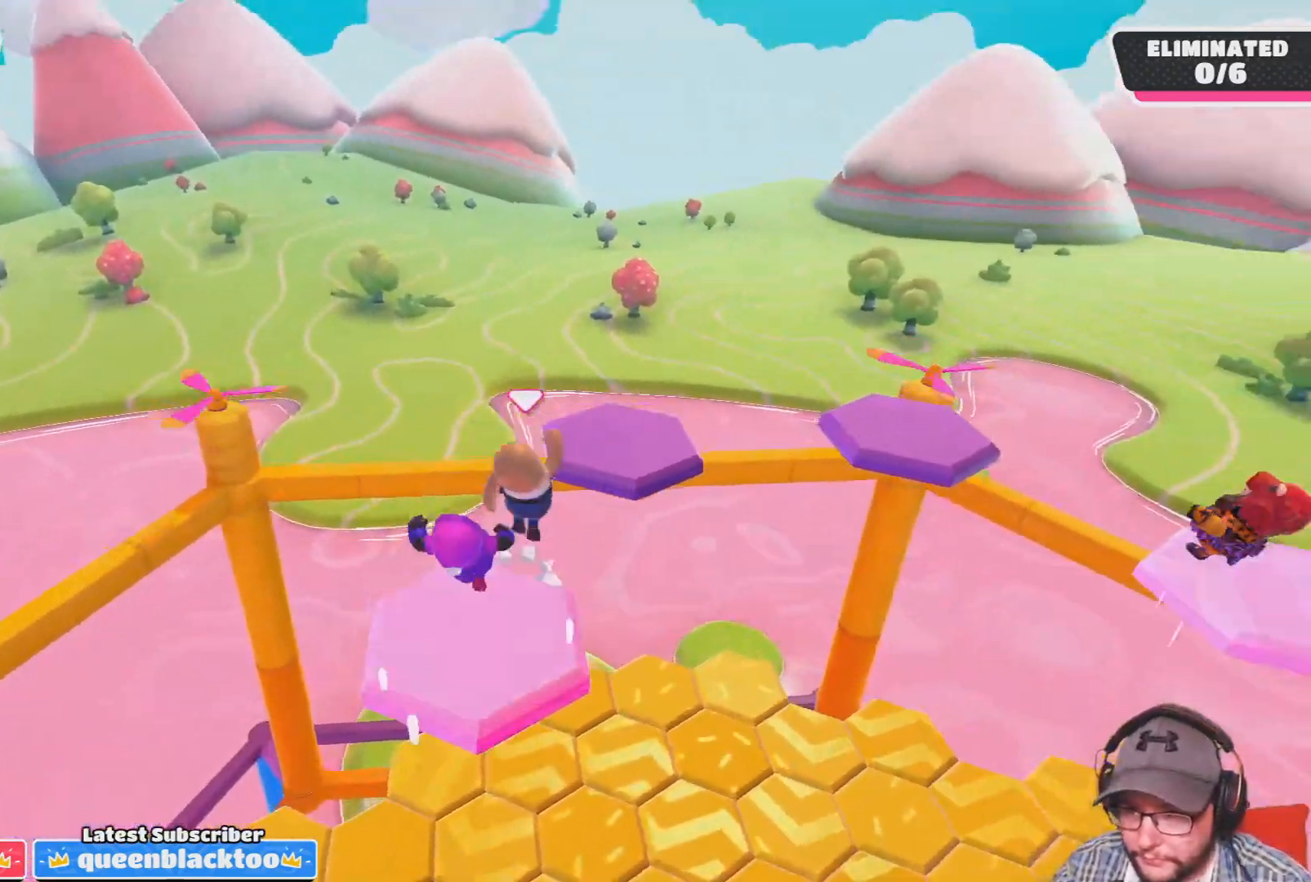
{"buttons": [], "left_stick": "up-right", "right_stick": "down-right", "events": [[267, "CROSS", "up"], [400, "right_stick", "down-right"]]}
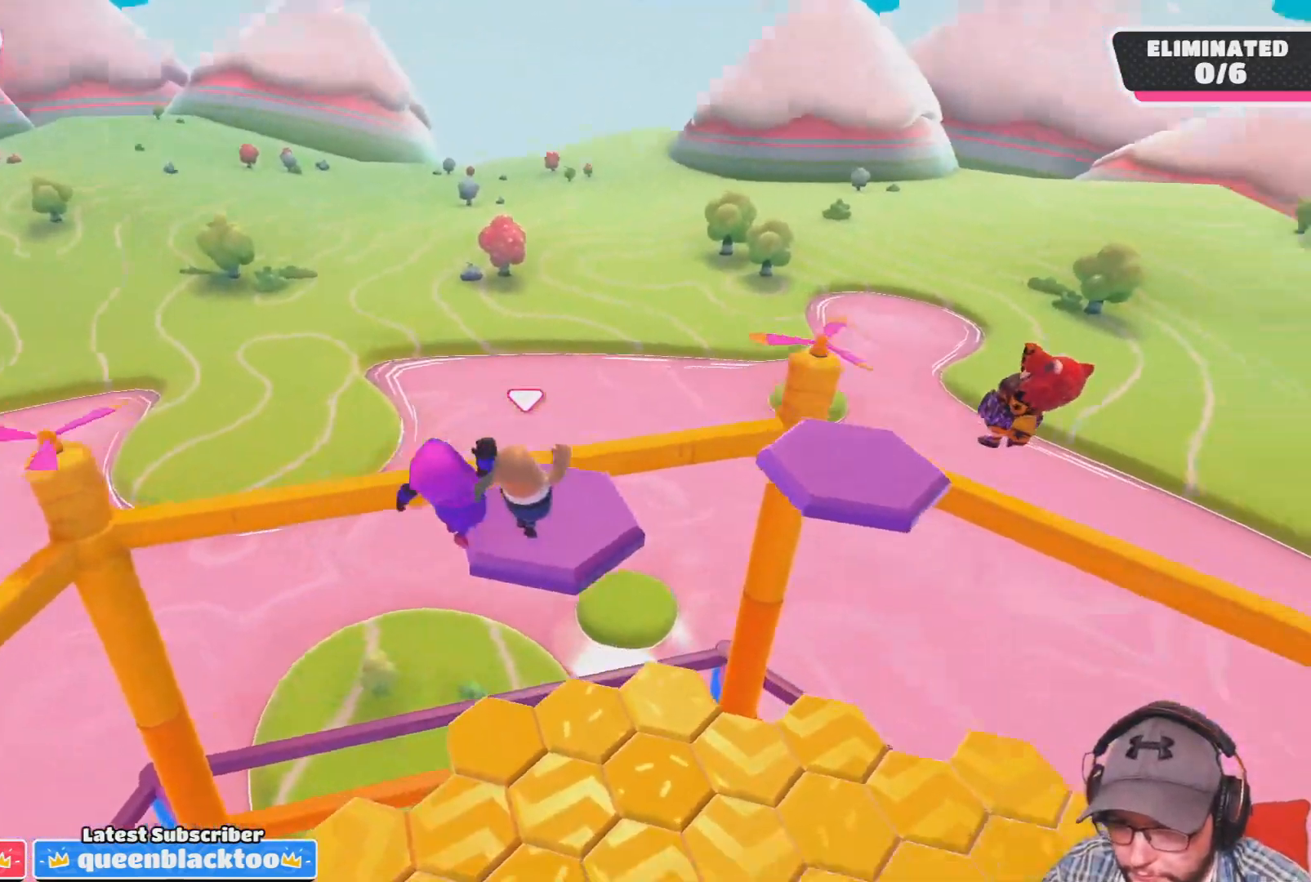
{"buttons": [], "left_stick": "right", "right_stick": "down-right", "events": [[67, "left_stick", "center"], [167, "left_stick", "right"]]}
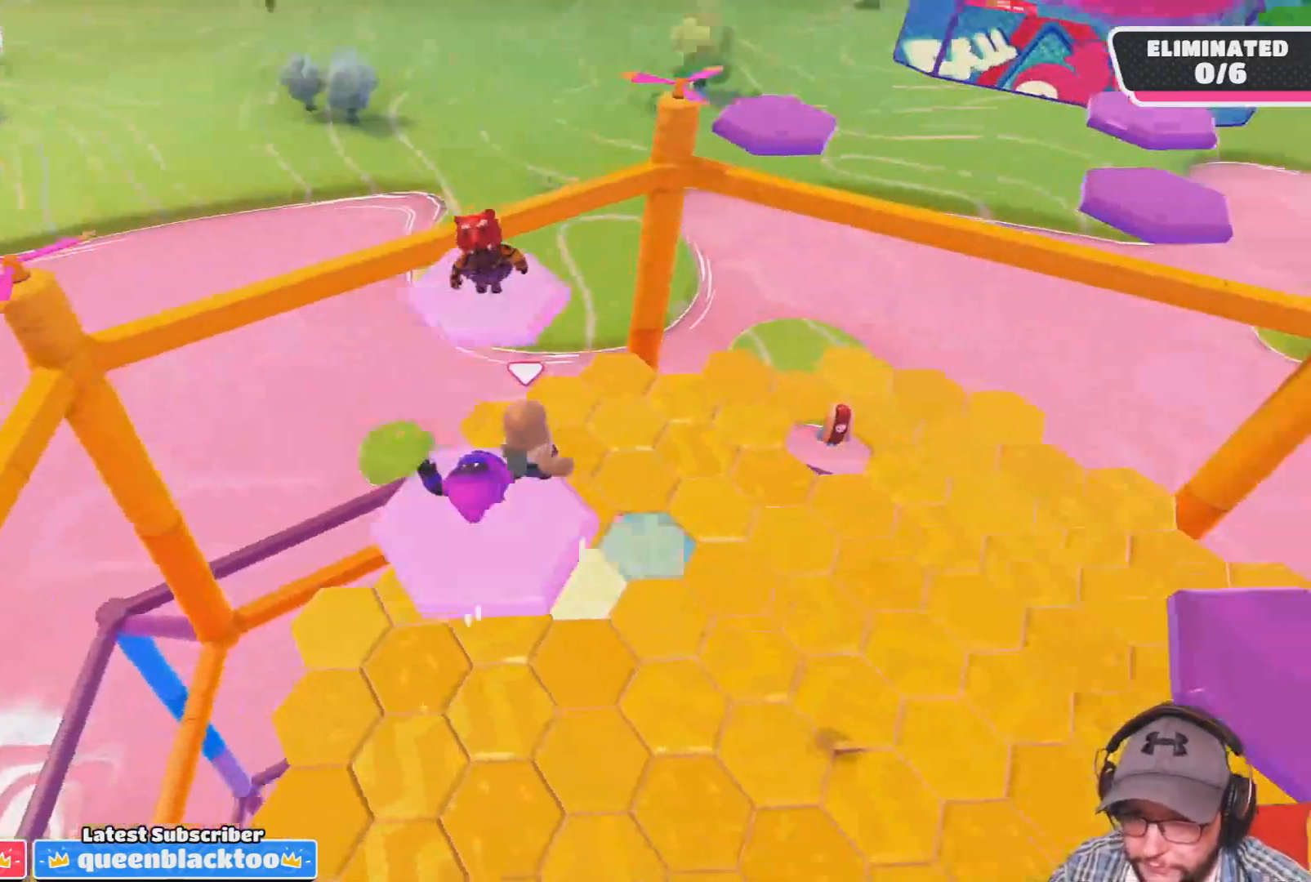
{"buttons": [], "left_stick": "right", "right_stick": "center", "events": [[267, "right_stick", "center"]]}
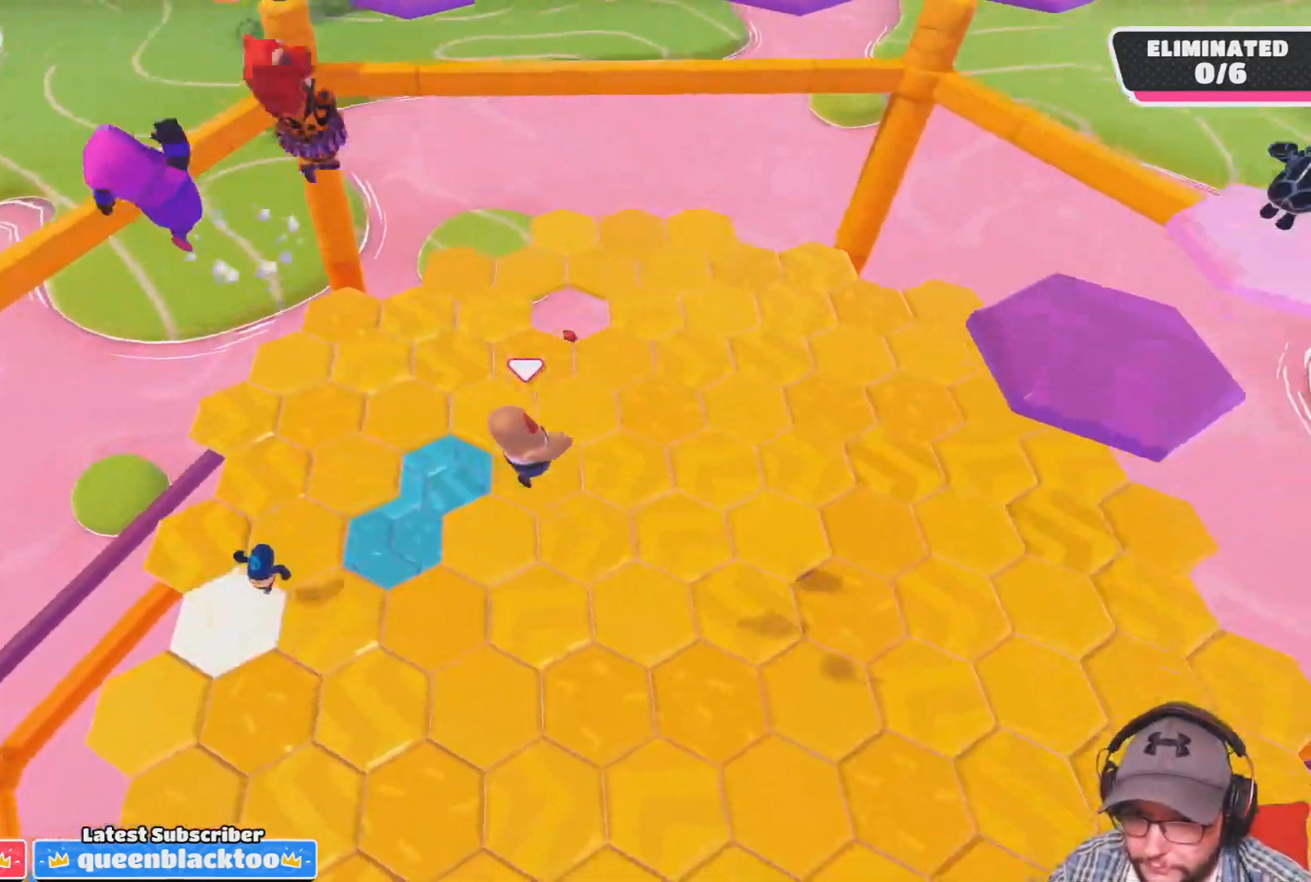
{"buttons": [], "left_stick": "up-right", "right_stick": "center", "events": [[34, "left_stick", "center"], [234, "left_stick", "down-right"], [334, "right_stick", "up"], [468, "left_stick", "up-right"], [501, "right_stick", "center"]]}
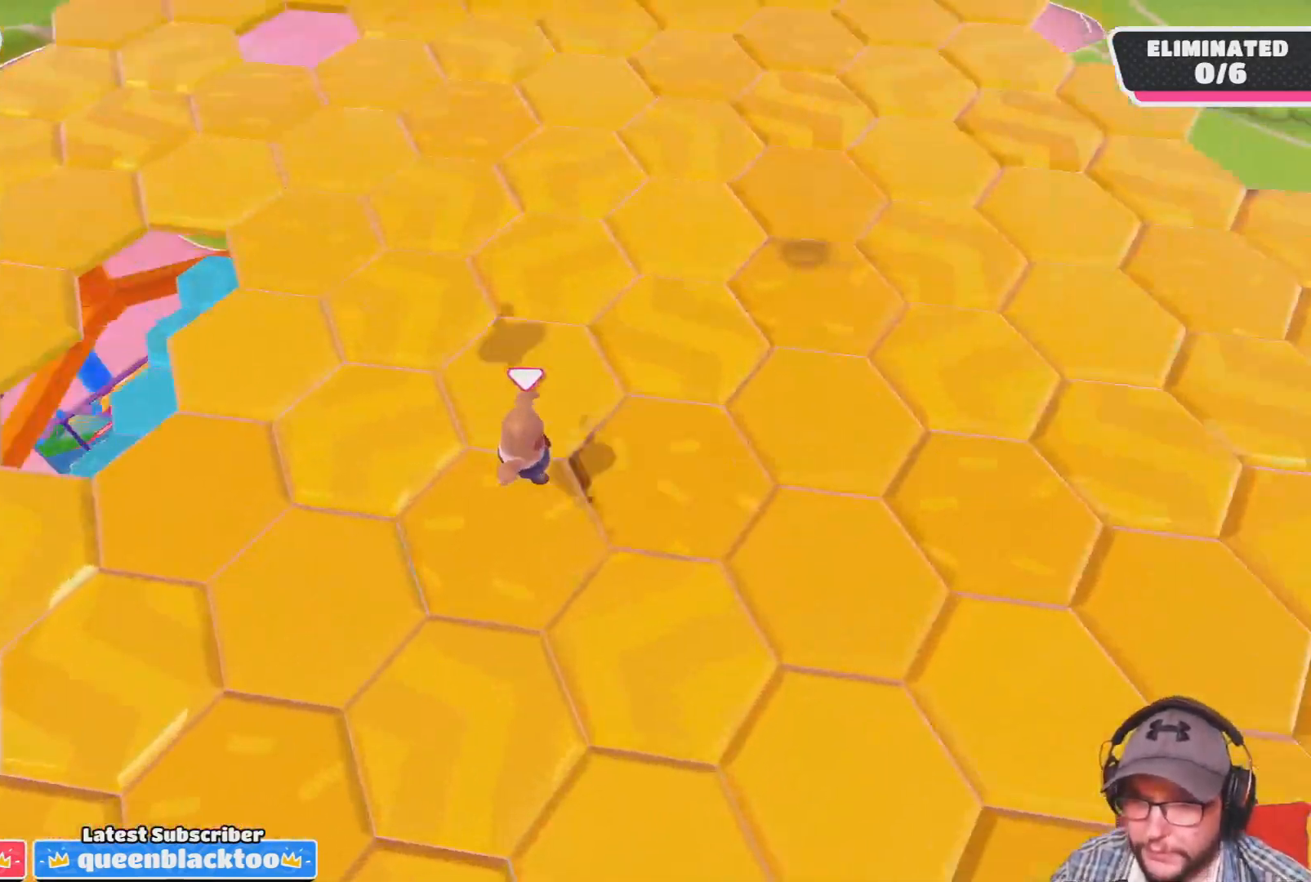
{"buttons": [], "left_stick": "up", "right_stick": "up", "events": [[133, "left_stick", "up"], [467, "right_stick", "up"]]}
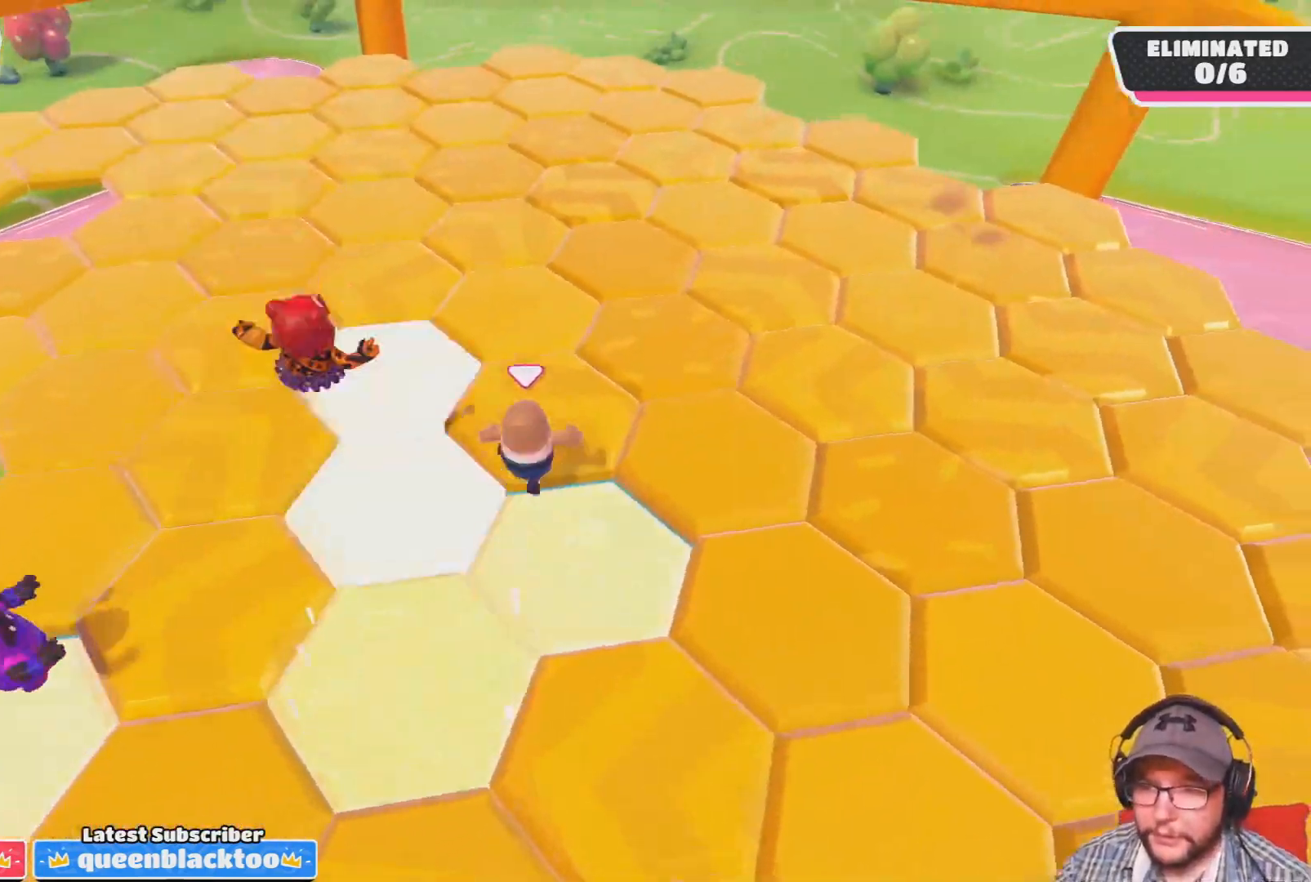
{"buttons": [], "left_stick": "up", "right_stick": "center", "events": [[367, "right_stick", "center"]]}
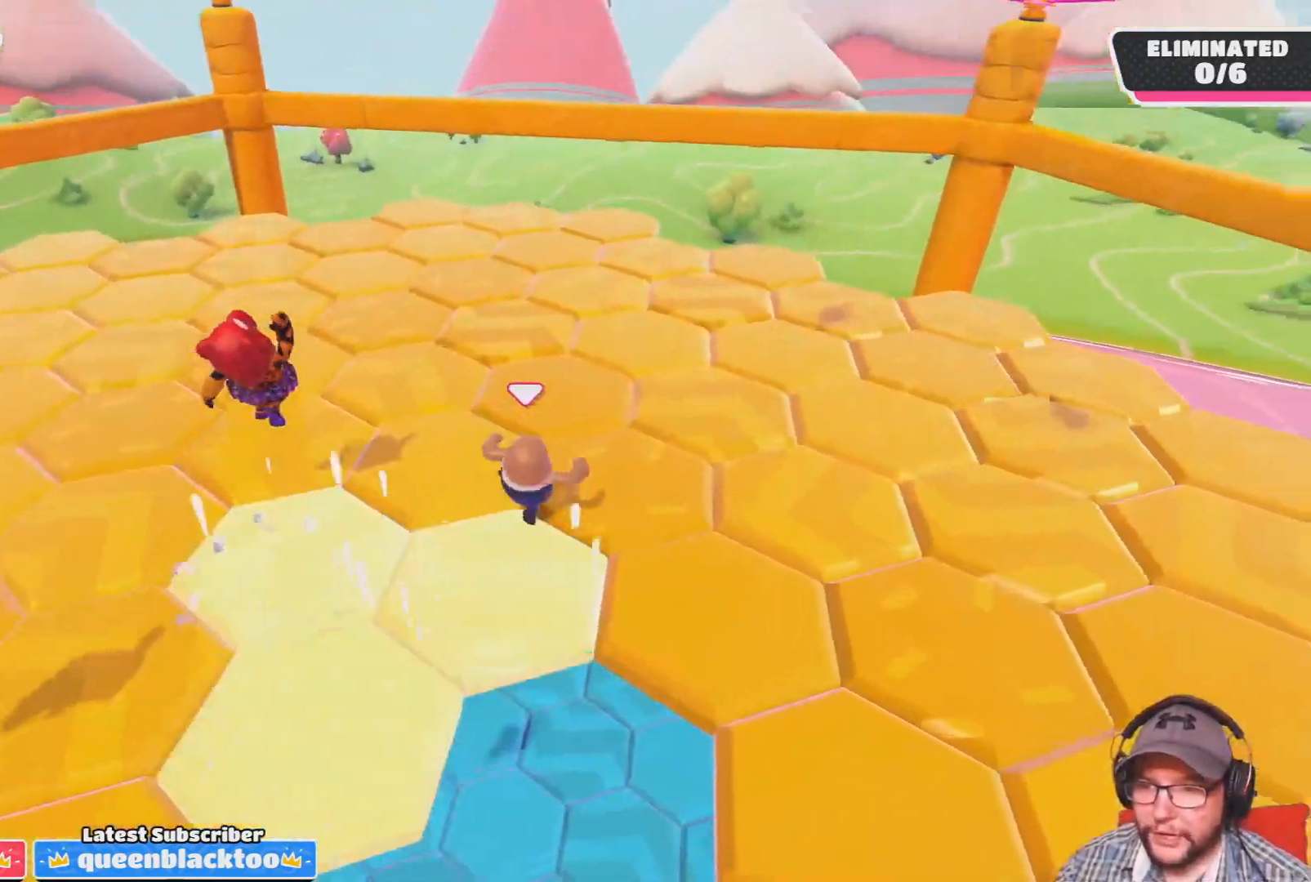
{"buttons": [], "left_stick": "up", "right_stick": "center", "events": [[233, "left_stick", "up-left"], [400, "left_stick", "up"]]}
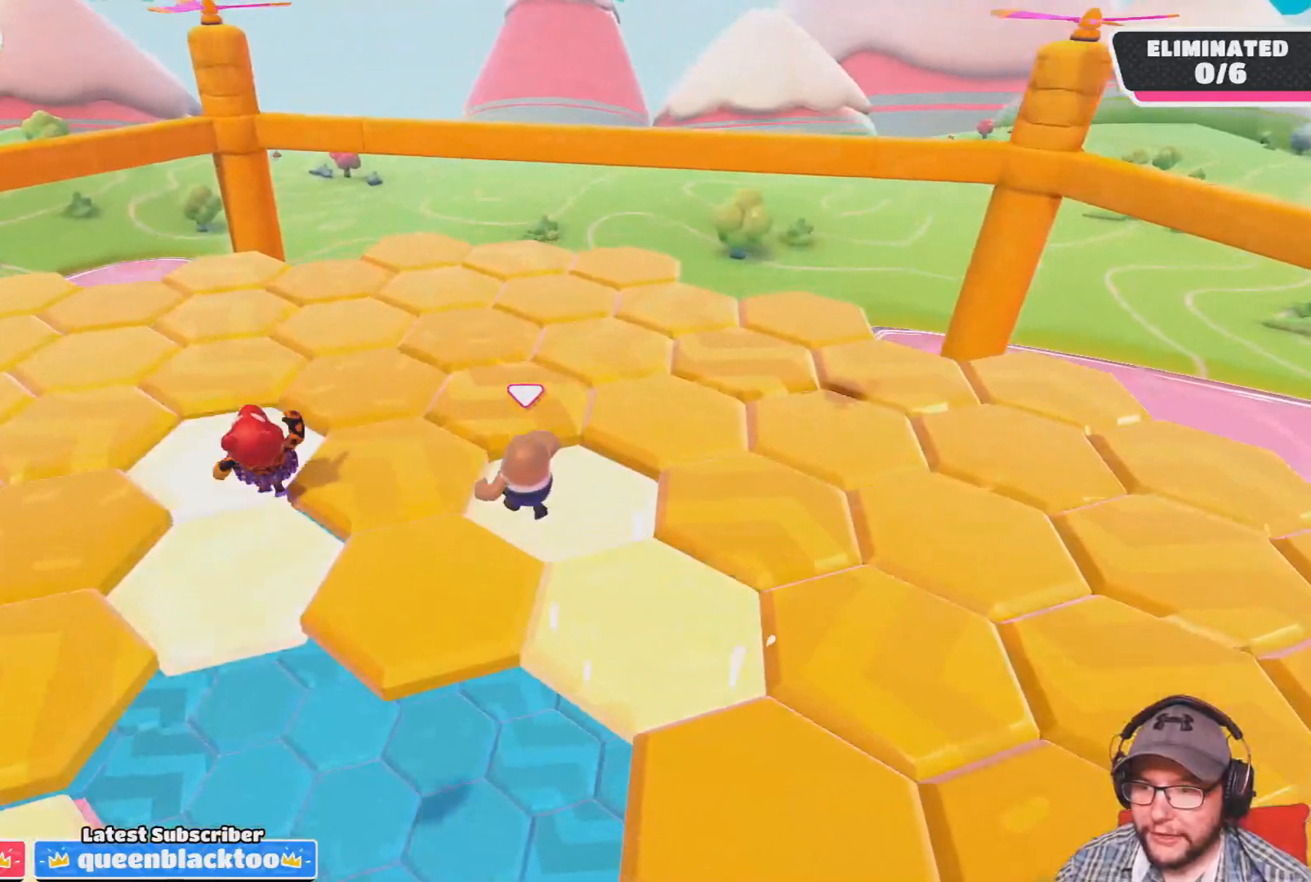
{"buttons": [], "left_stick": "up", "right_stick": "right", "events": [[100, "right_stick", "right"], [167, "left_stick", "up-right"], [334, "left_stick", "up"]]}
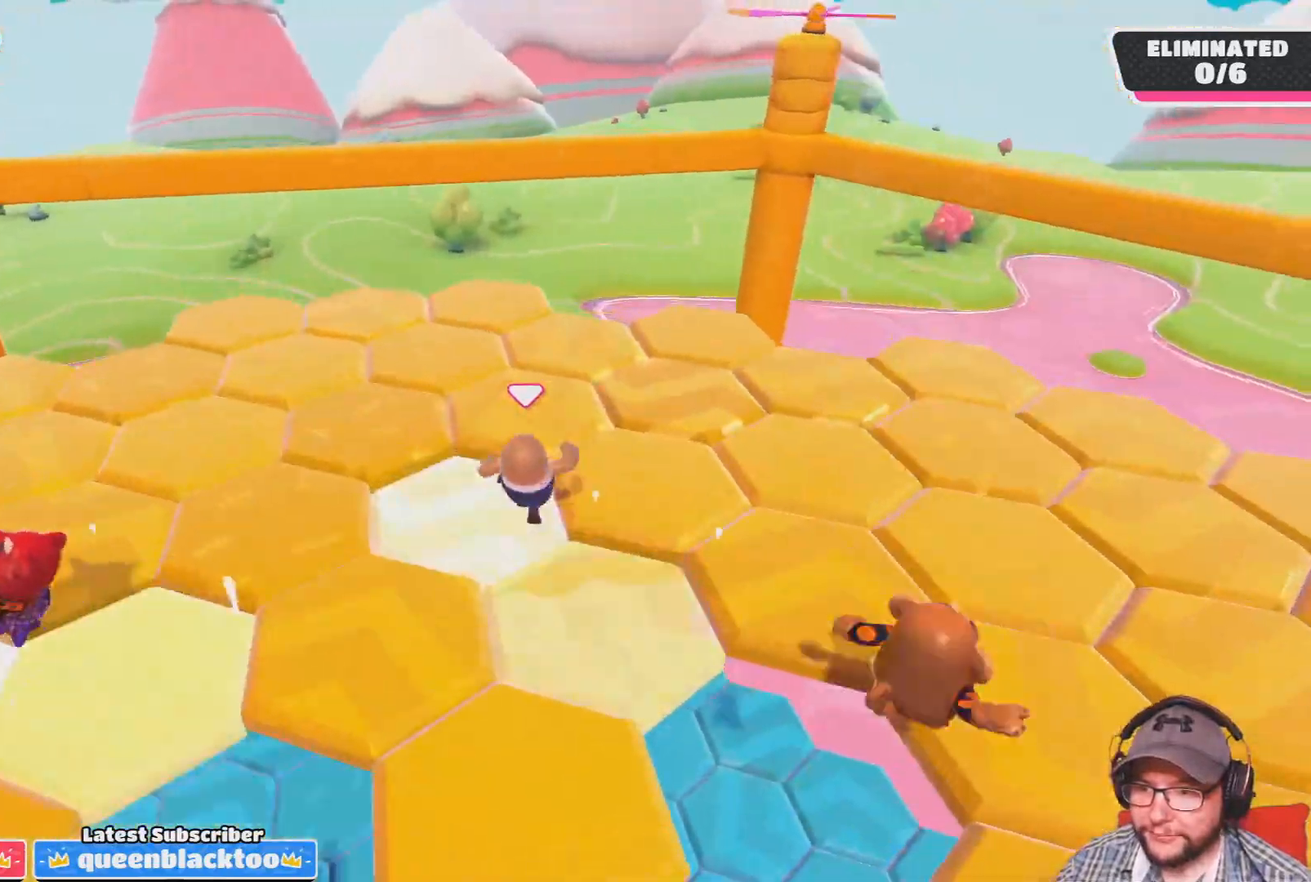
{"buttons": [], "left_stick": "up", "right_stick": "center", "events": [[166, "right_stick", "center"]]}
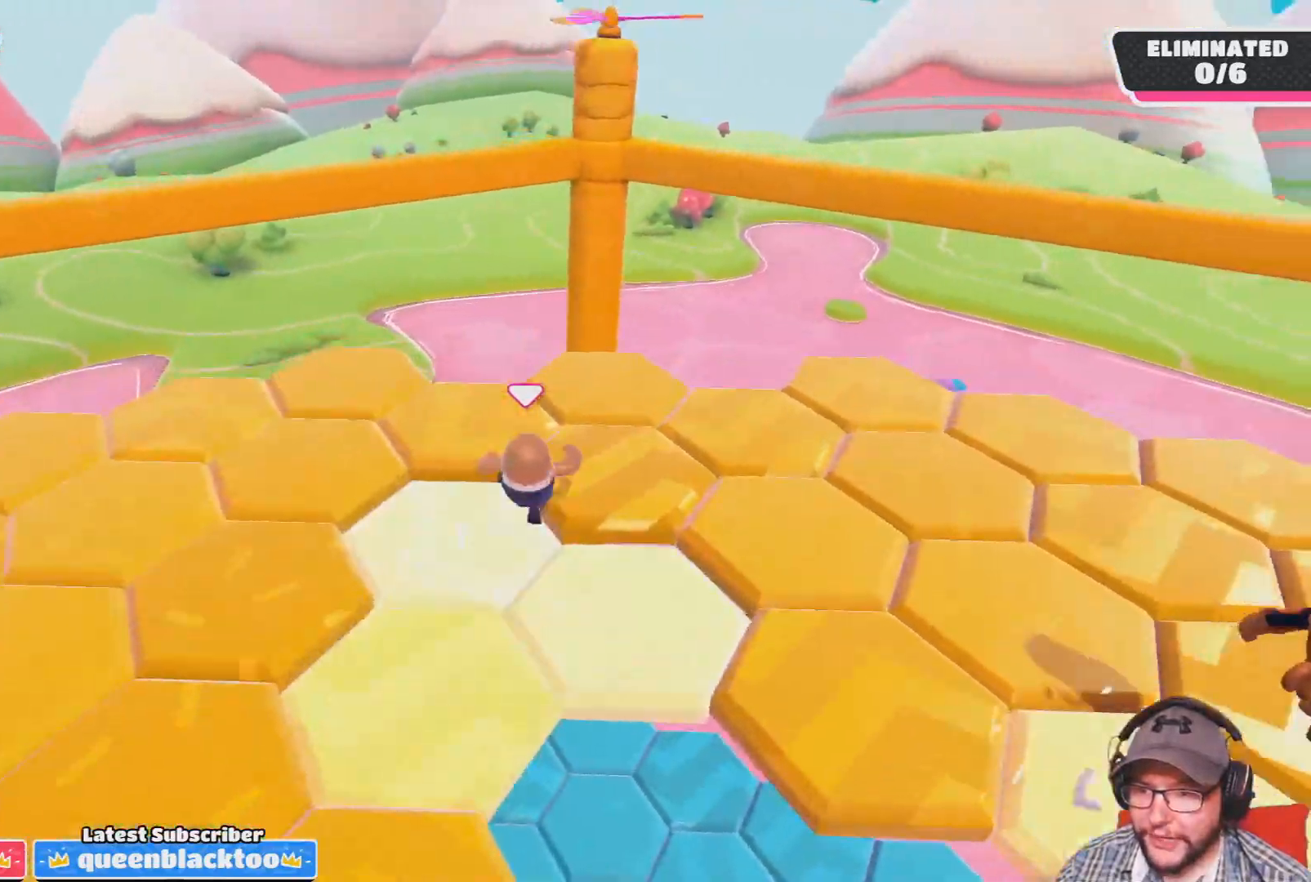
{"buttons": [], "left_stick": "up-right", "right_stick": "right", "events": [[134, "right_stick", "right"], [200, "left_stick", "up-right"]]}
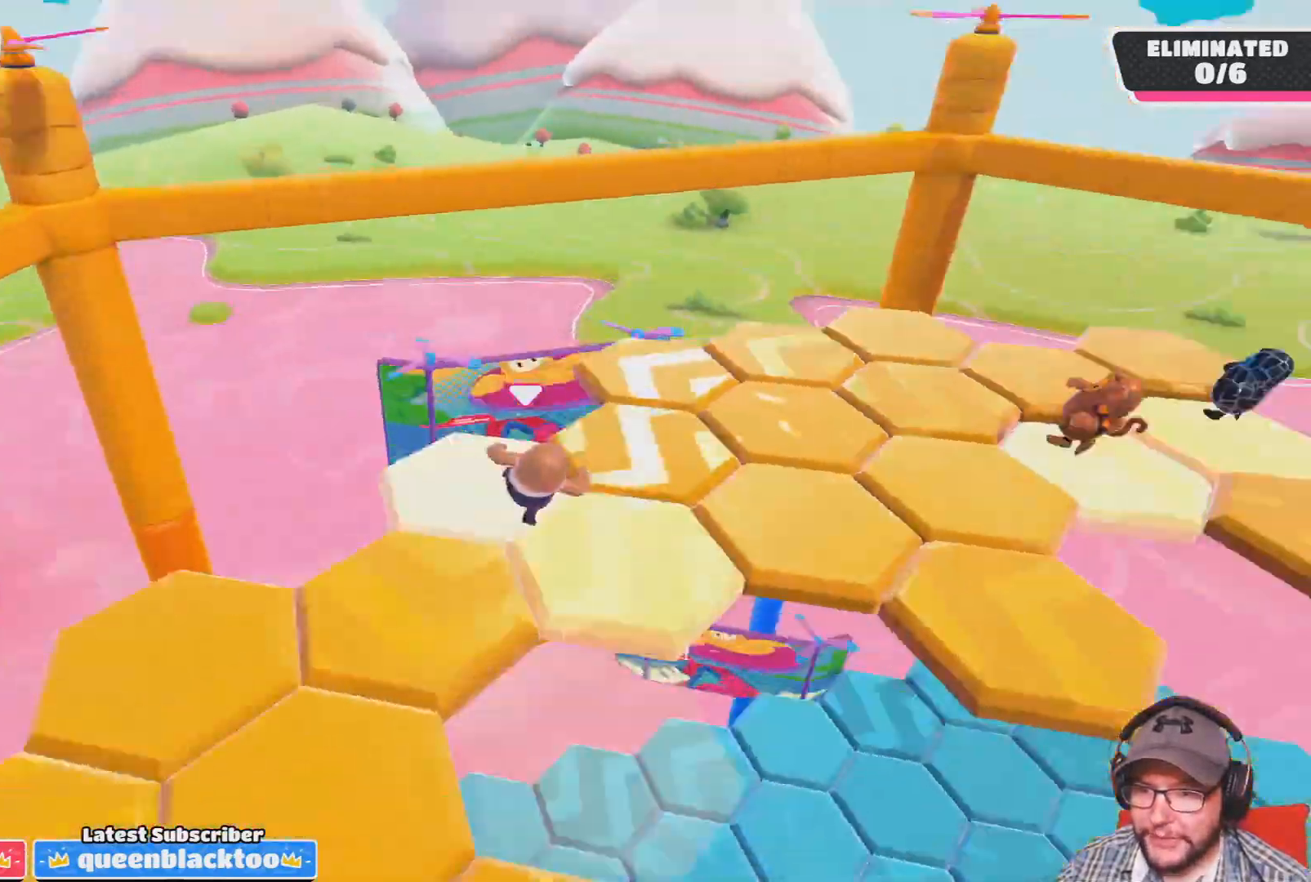
{"buttons": [], "left_stick": "up-right", "right_stick": "center", "events": [[433, "right_stick", "center"]]}
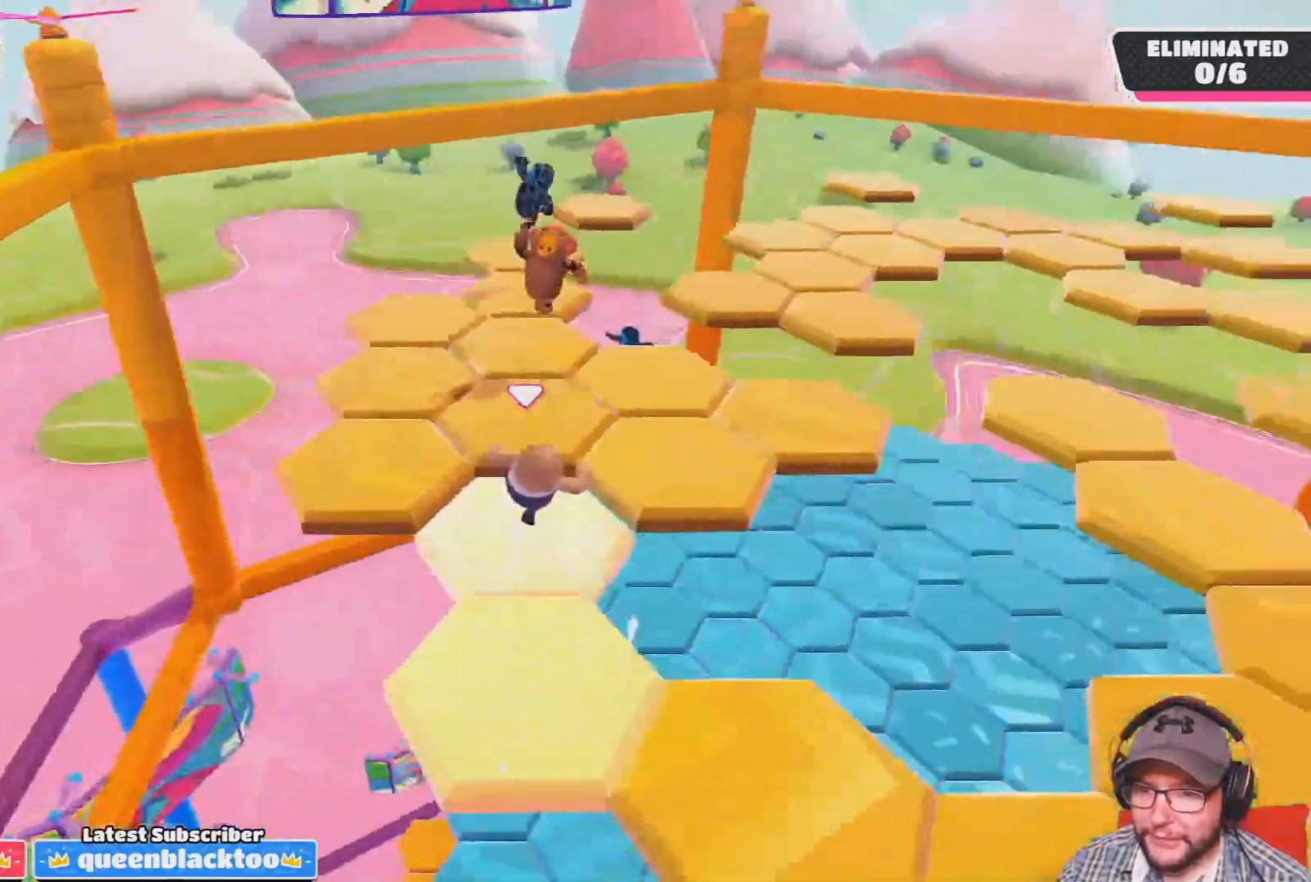
{"buttons": [], "left_stick": "up-right", "right_stick": "right", "events": [[33, "right_stick", "right"]]}
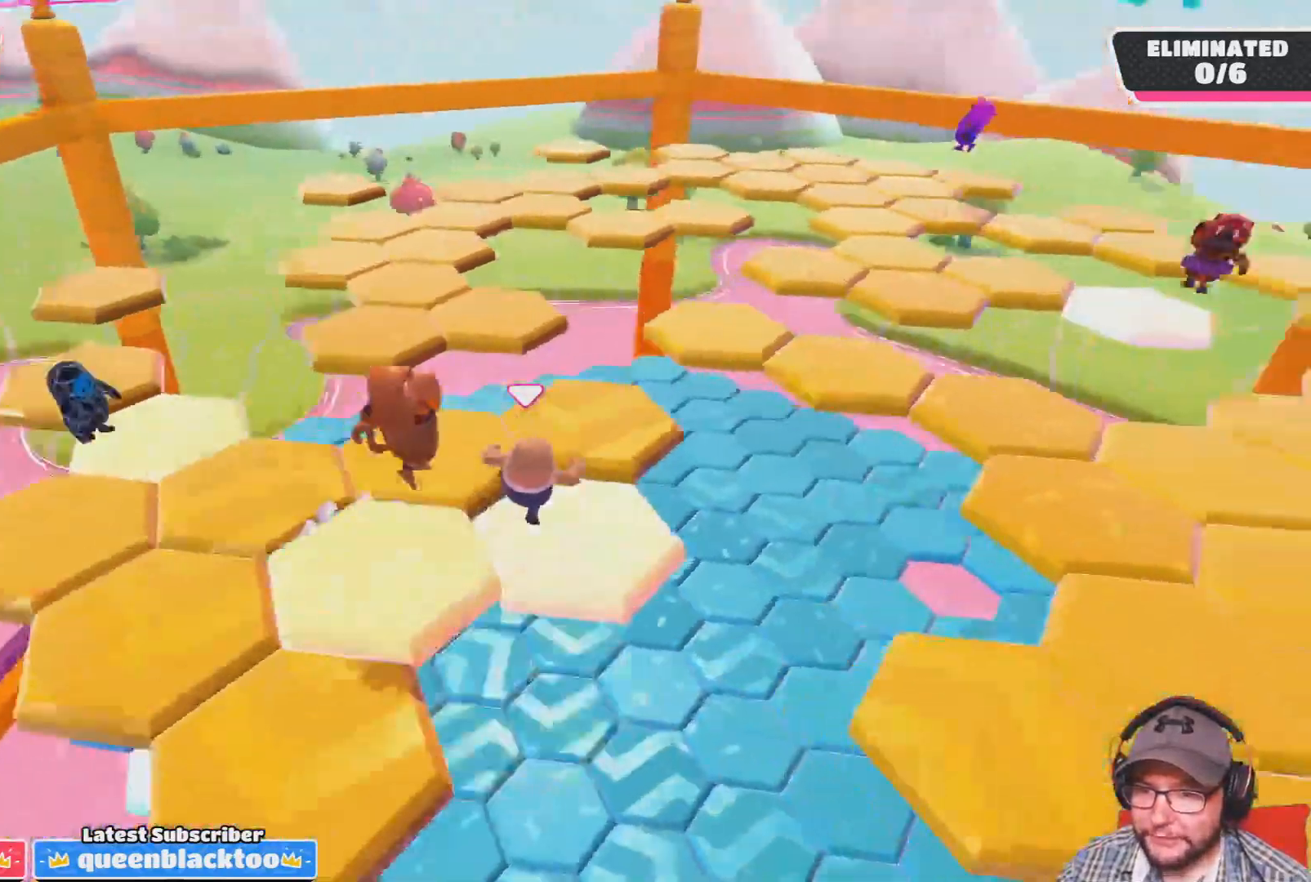
{"buttons": ["CROSS"], "left_stick": "up", "right_stick": "center", "events": [[166, "right_stick", "center"], [467, "CROSS", "down"], [500, "left_stick", "up"]]}
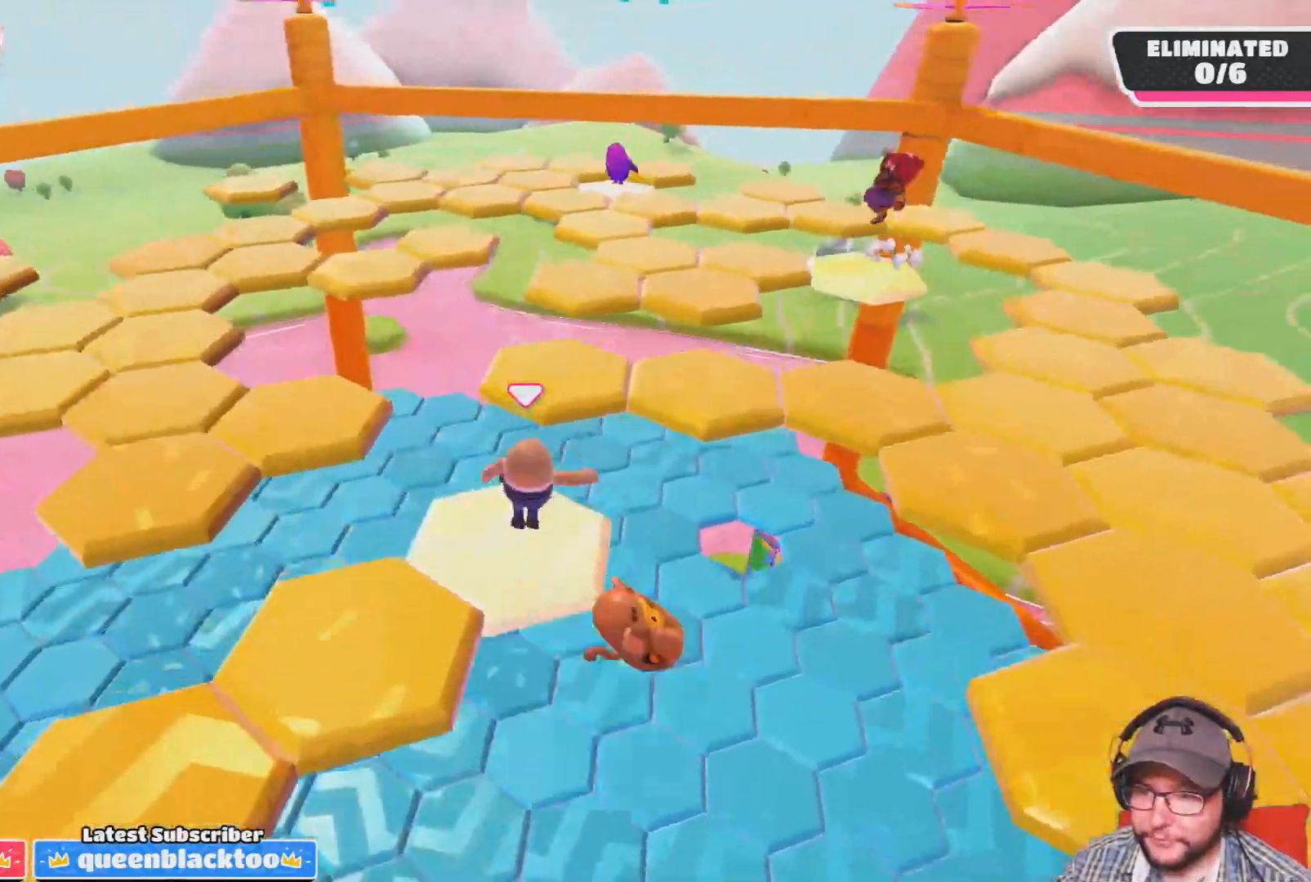
{"buttons": [], "left_stick": "up-left", "right_stick": "down-left", "events": [[67, "CROSS", "up"], [334, "left_stick", "up-left"], [334, "right_stick", "down-left"]]}
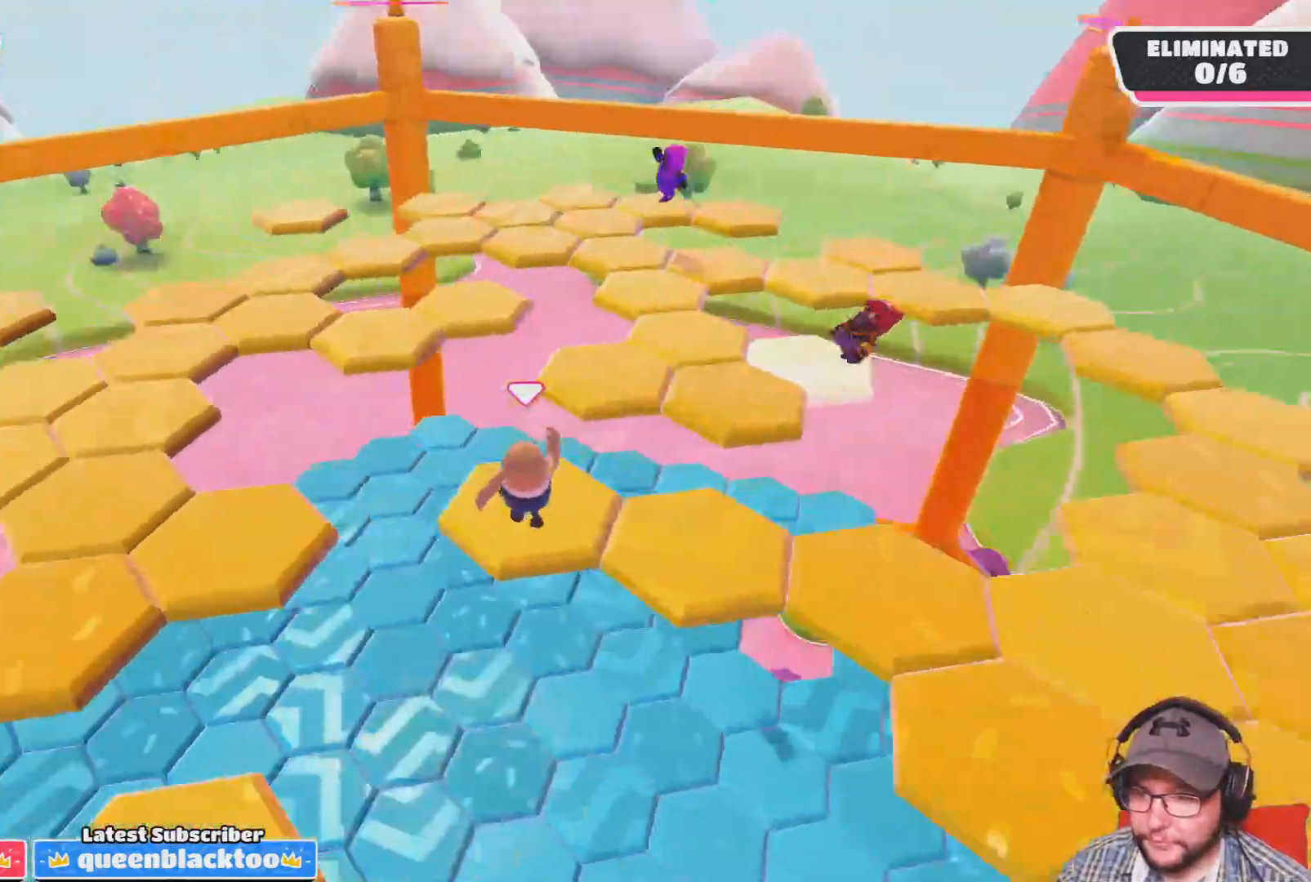
{"buttons": ["CROSS"], "left_stick": "left", "right_stick": "center", "events": [[100, "right_stick", "center"], [367, "left_stick", "left"], [400, "CROSS", "down"]]}